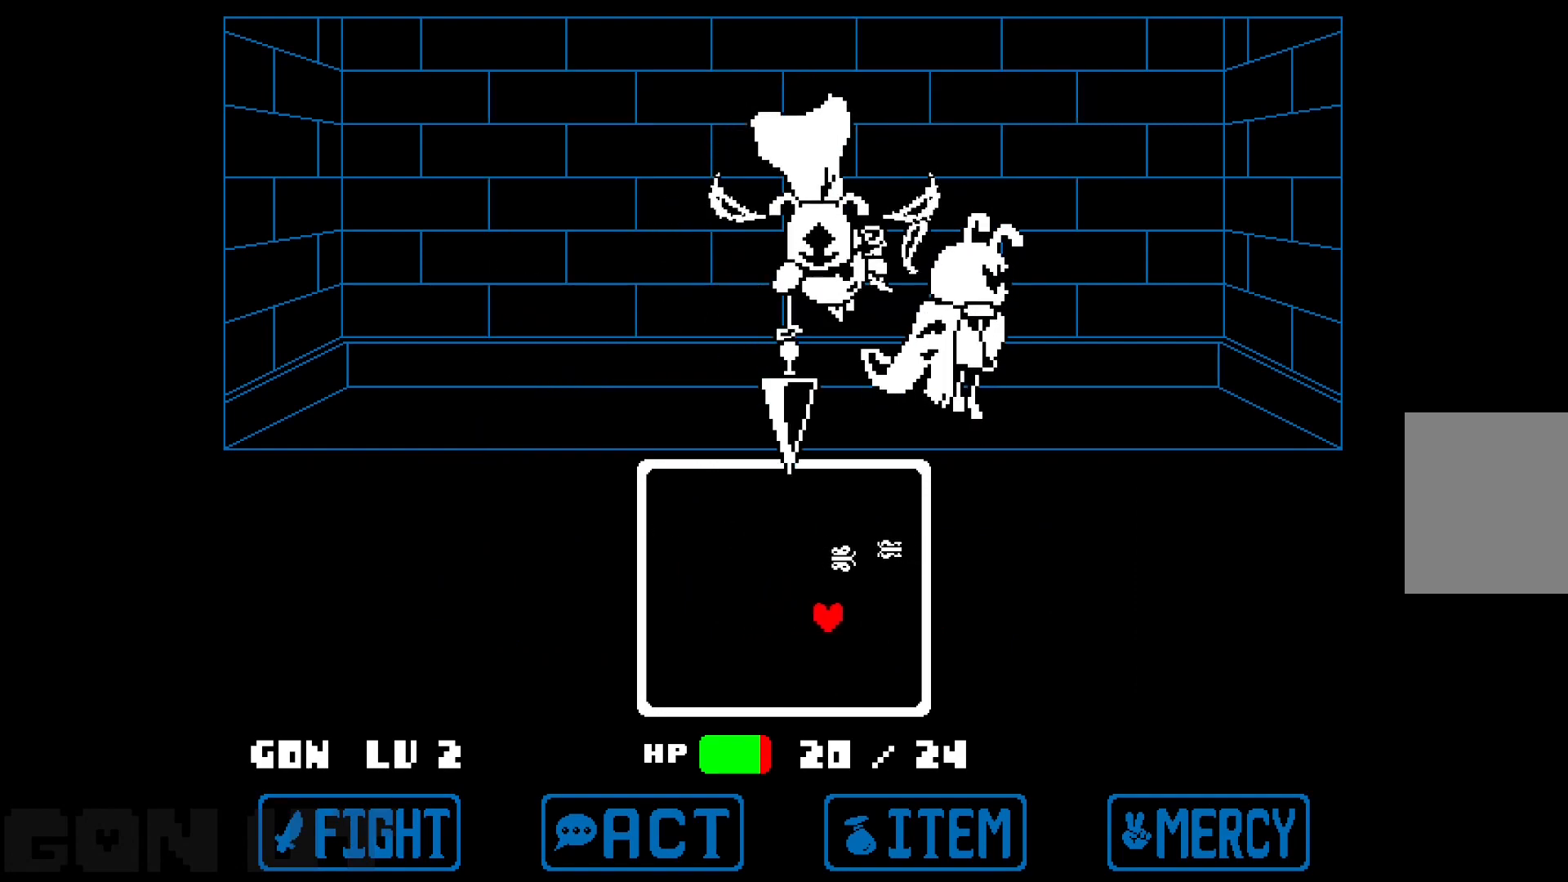
Gameplay with keyboard; each line is a JSON object with the keys held at the frame after it. "events" lists presses ("down") and releases ("up") of "c", "down", "left", "right", "up", "x" and "z" between this image and that frame as [ms after this image, input, new state], when the widget could be followed in between. No other keys are recorded. Mouse input is not recorded.
{"keys": ["c"], "events": [[117, "right", "up"], [200, "right", "down"], [300, "right", "up"]]}
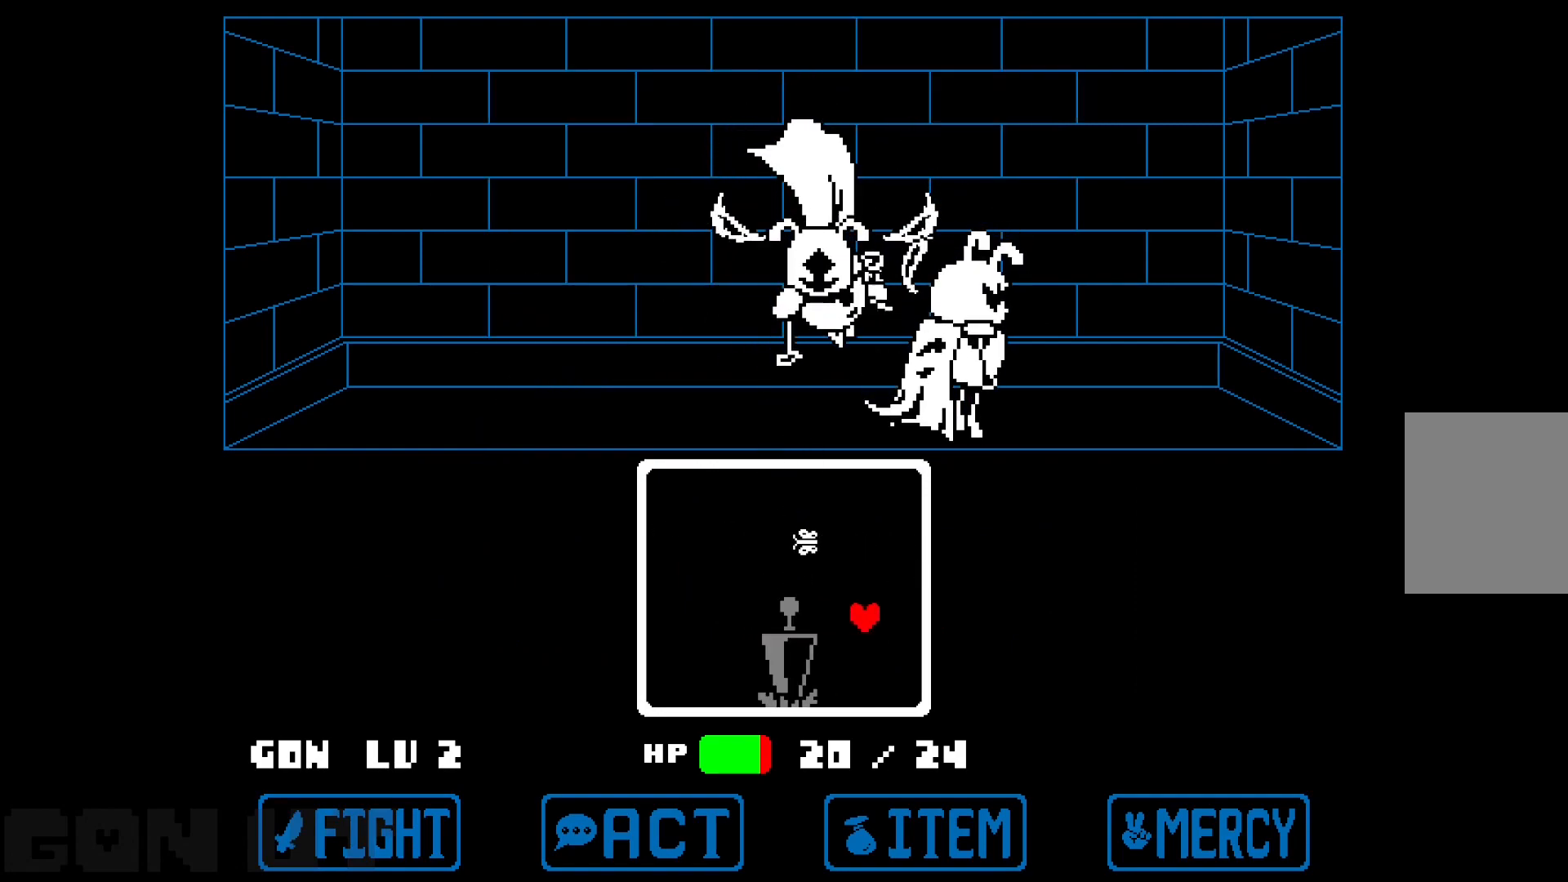
{"keys": ["c", "left", "up"], "events": [[133, "left", "down"], [467, "up", "down"]]}
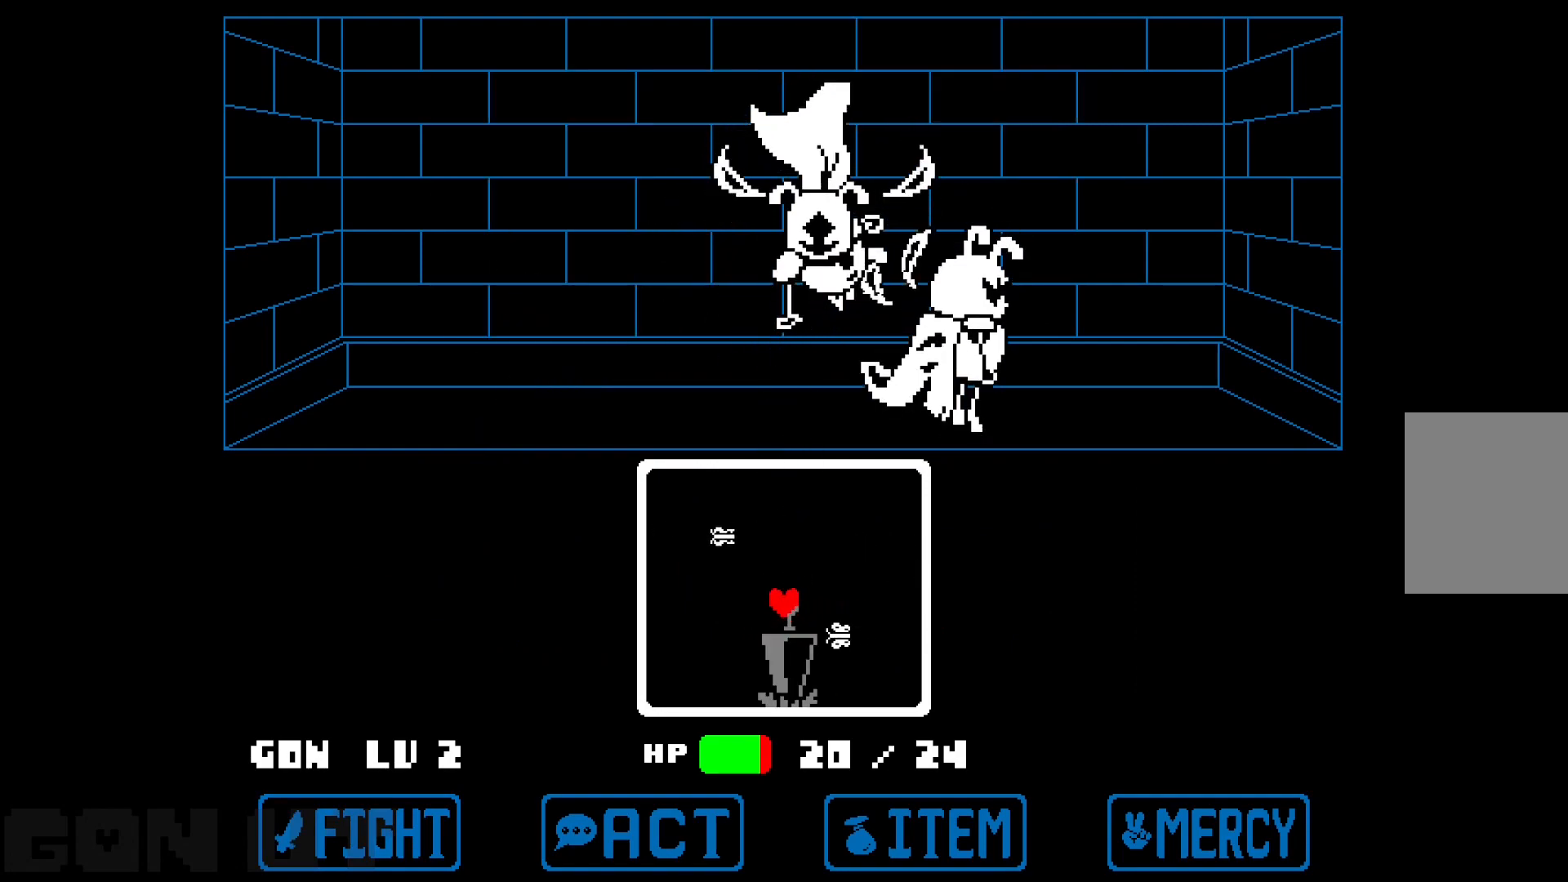
{"keys": ["c"], "events": [[17, "left", "up"], [150, "up", "up"], [333, "up", "down"], [383, "up", "up"]]}
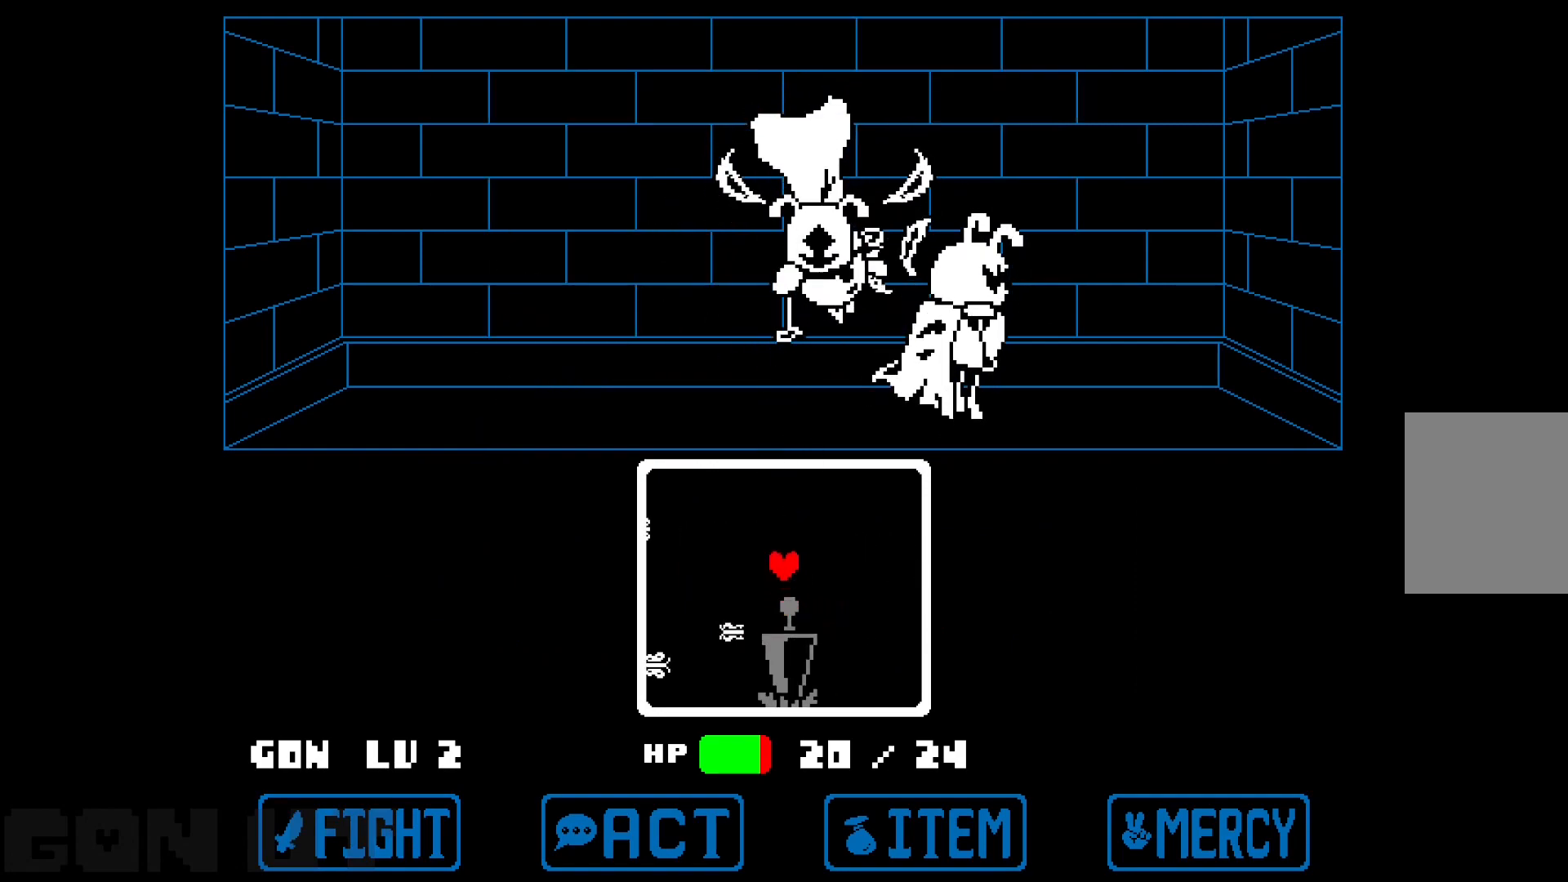
{"keys": ["c"], "events": []}
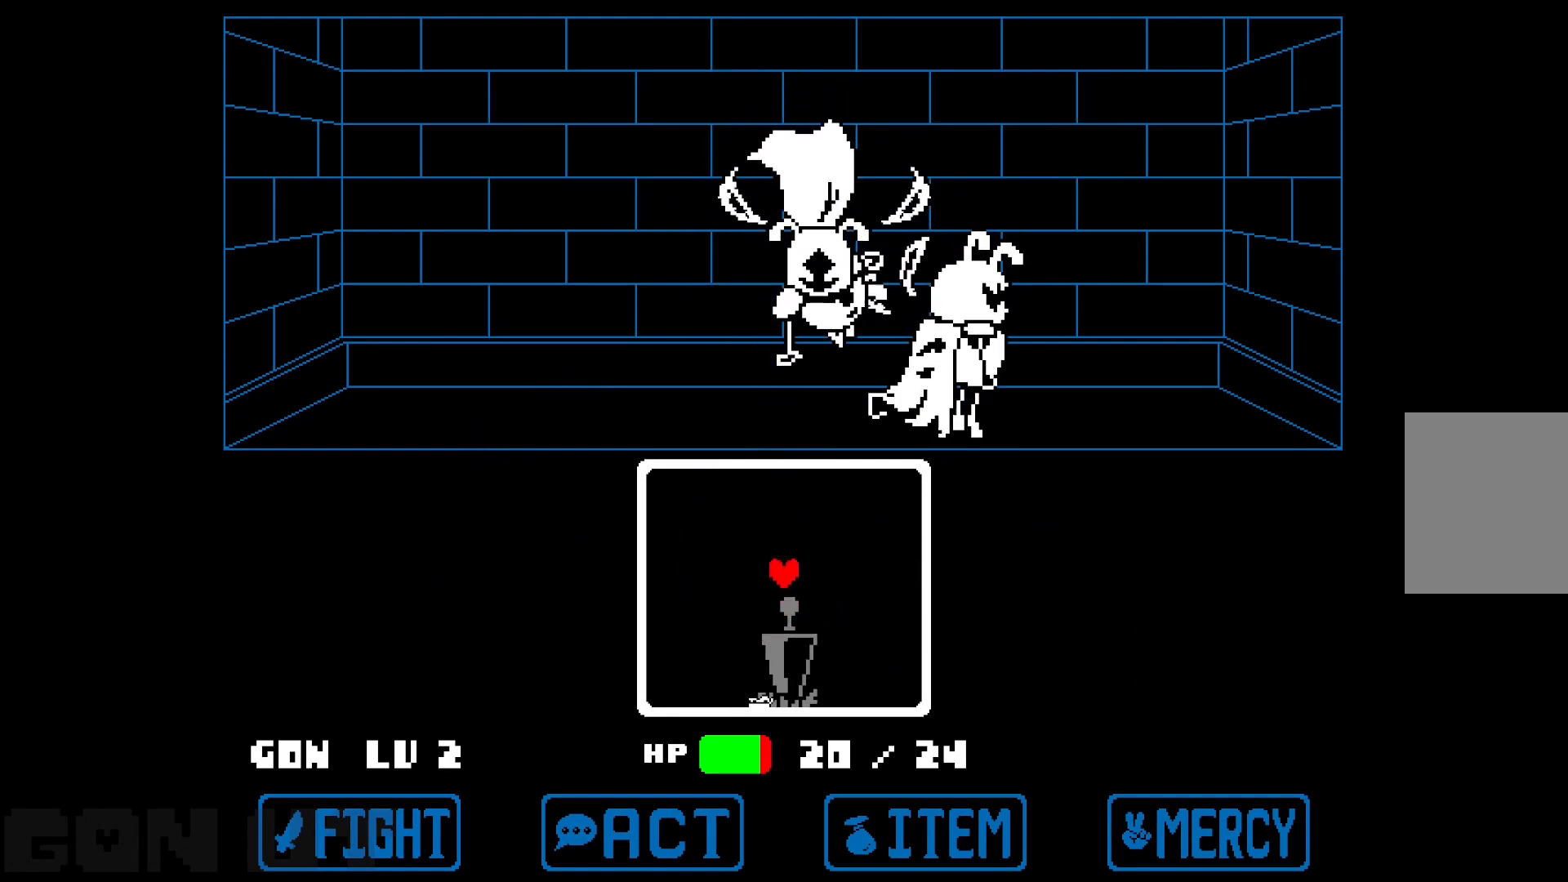
{"keys": ["c"], "events": [[317, "down", "down"], [417, "down", "up"]]}
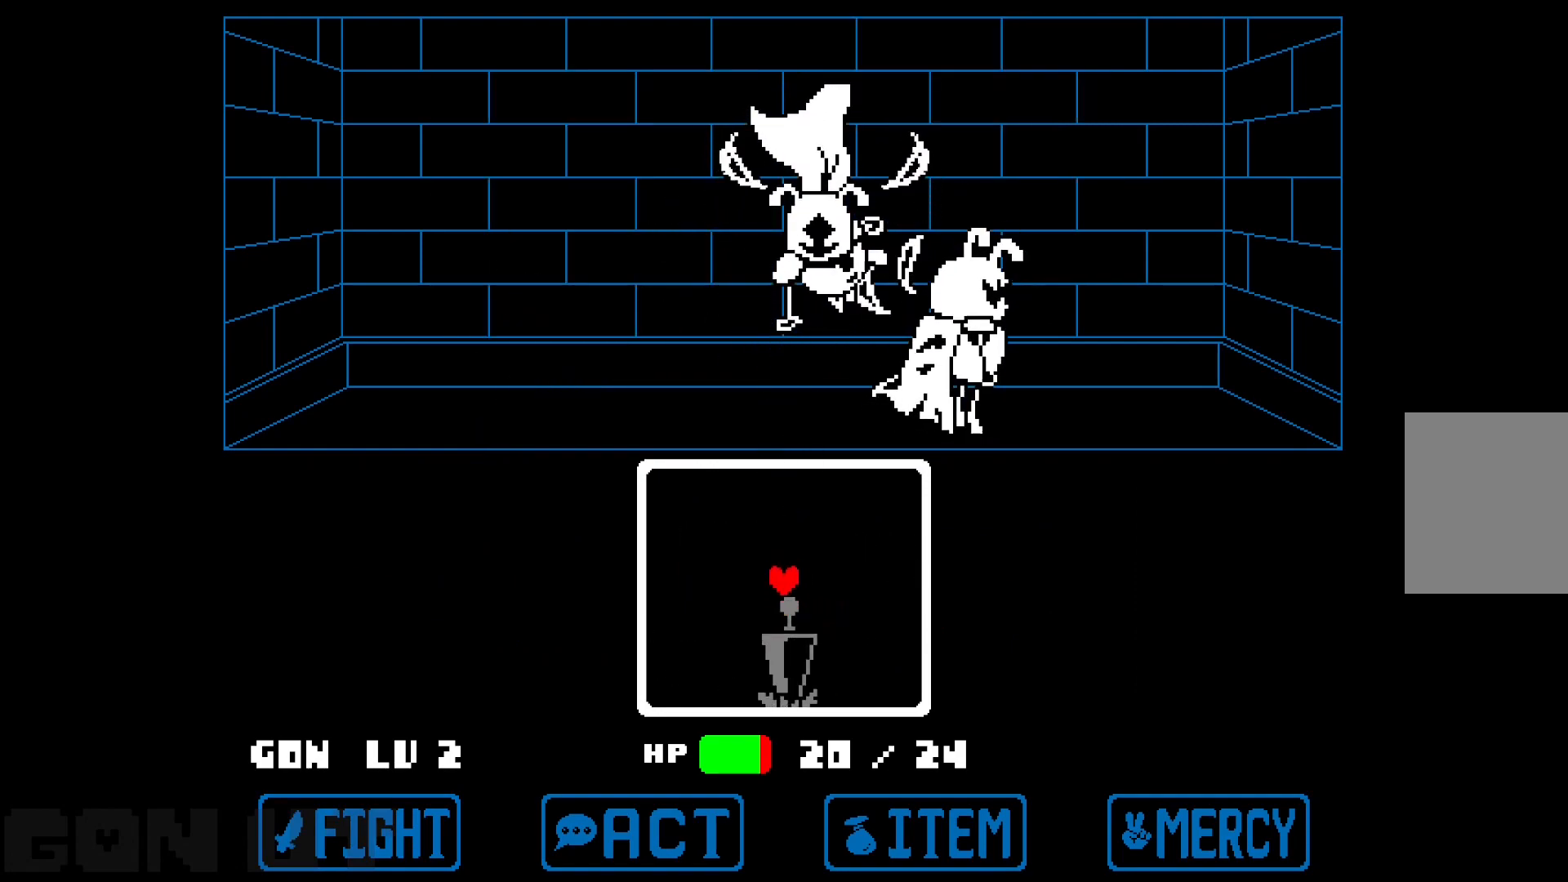
{"keys": ["c"], "events": []}
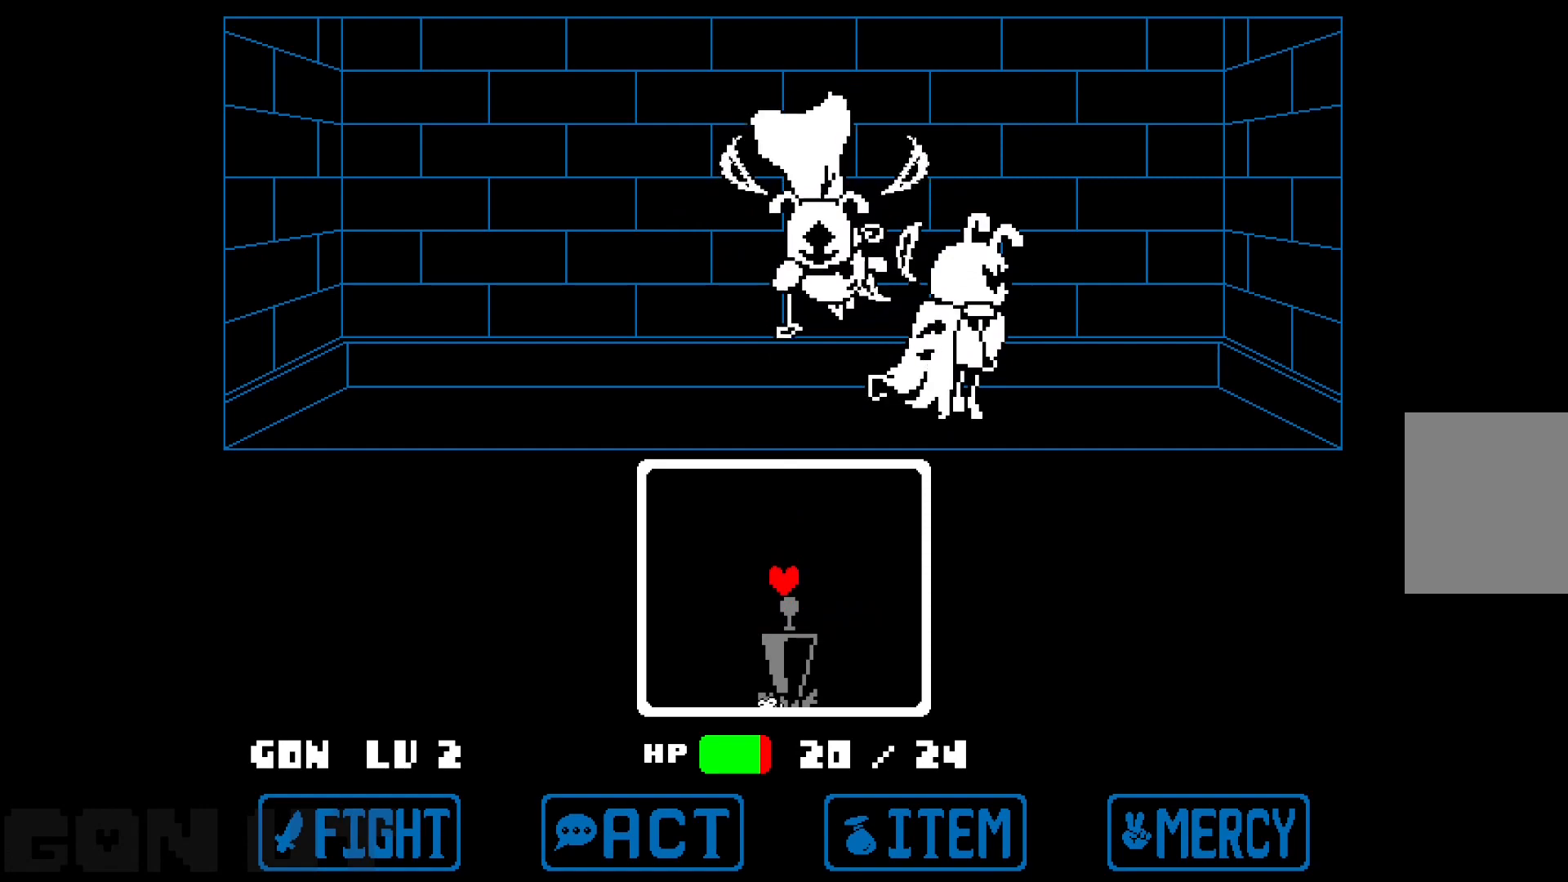
{"keys": ["c"], "events": []}
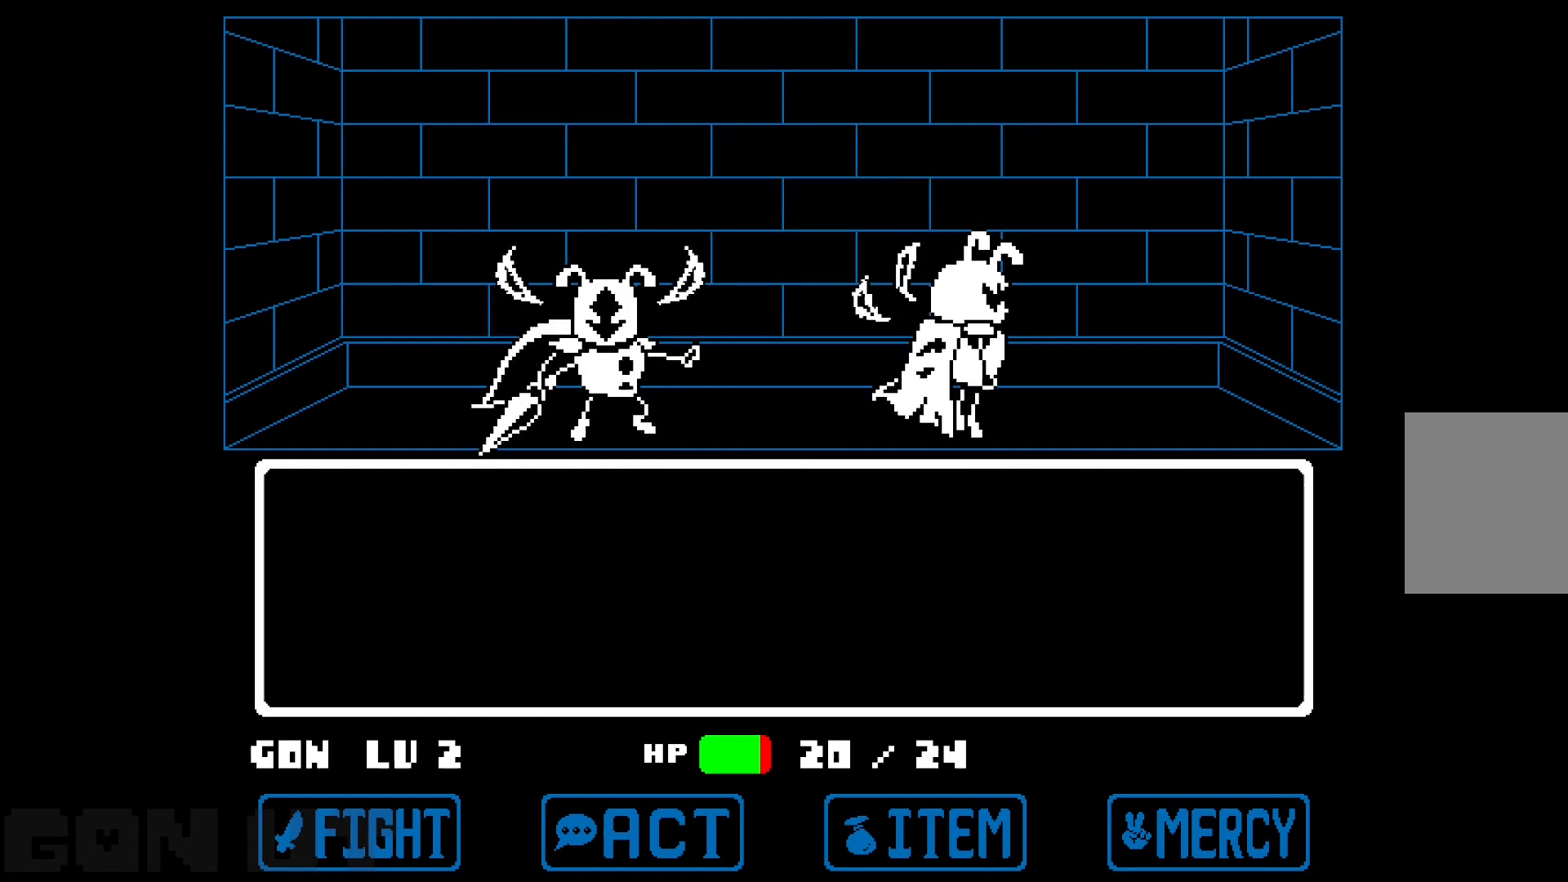
{"keys": ["c", "z"], "events": [[133, "z", "down"], [317, "z", "up"], [500, "z", "down"]]}
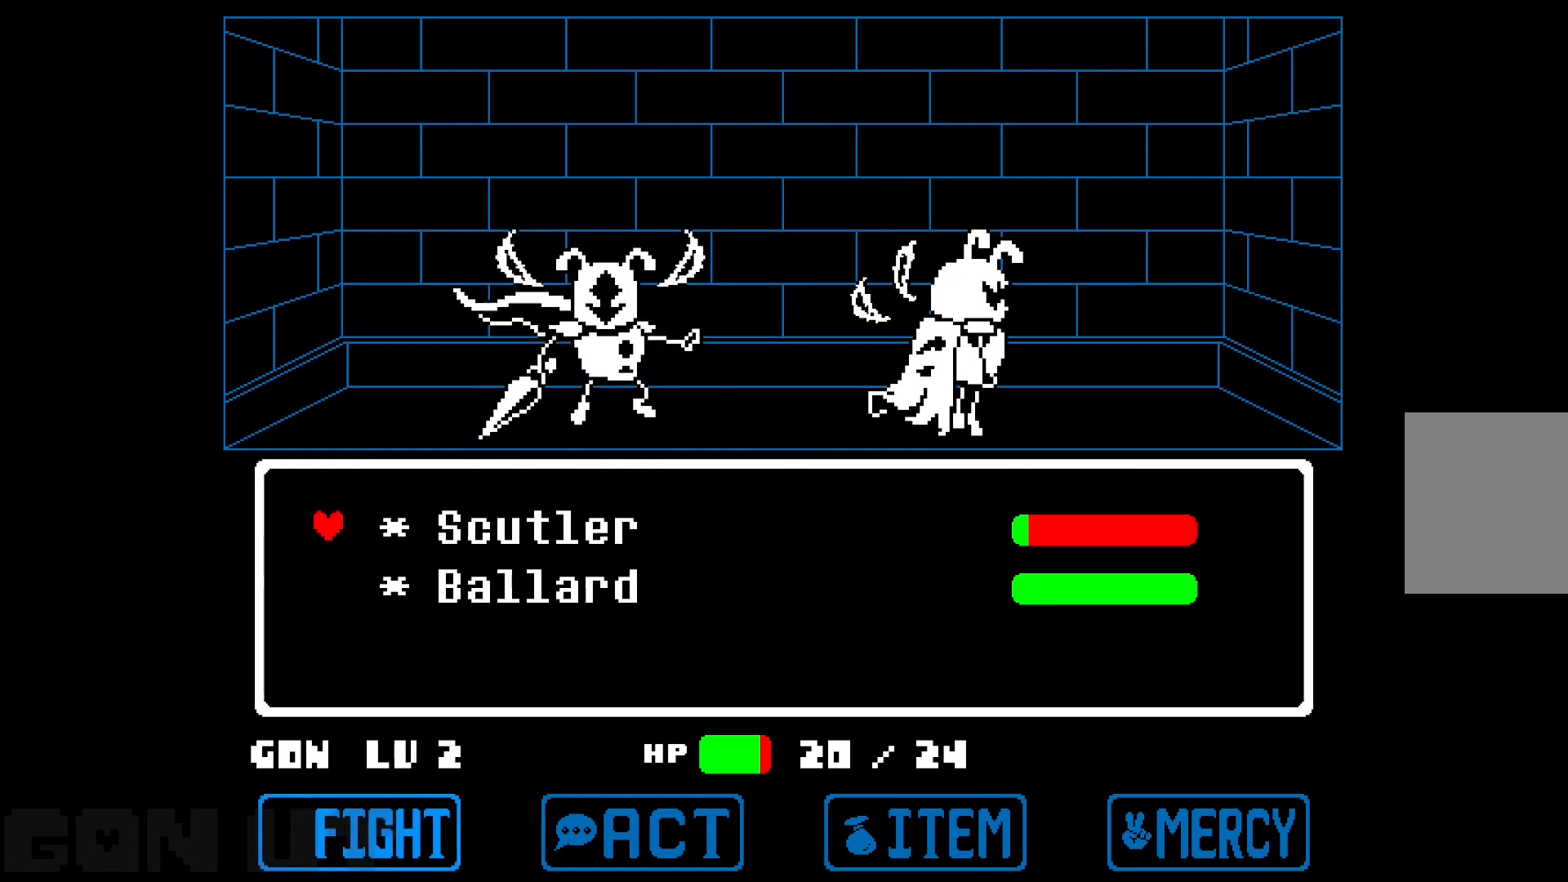
{"keys": ["c"], "events": [[50, "z", "up"]]}
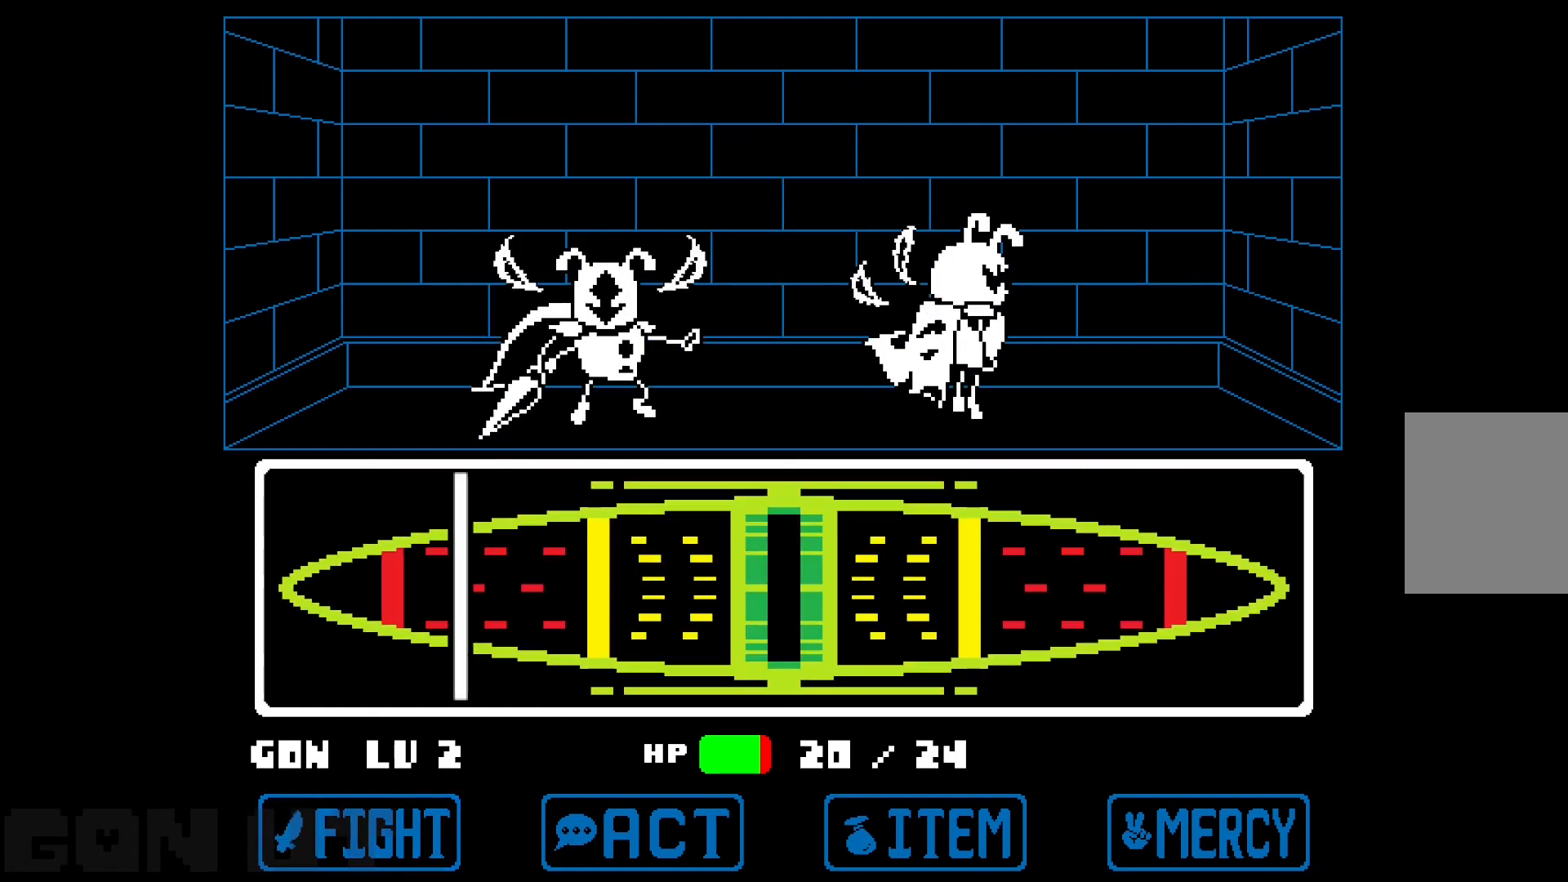
{"keys": ["c", "z"], "events": [[450, "z", "down"]]}
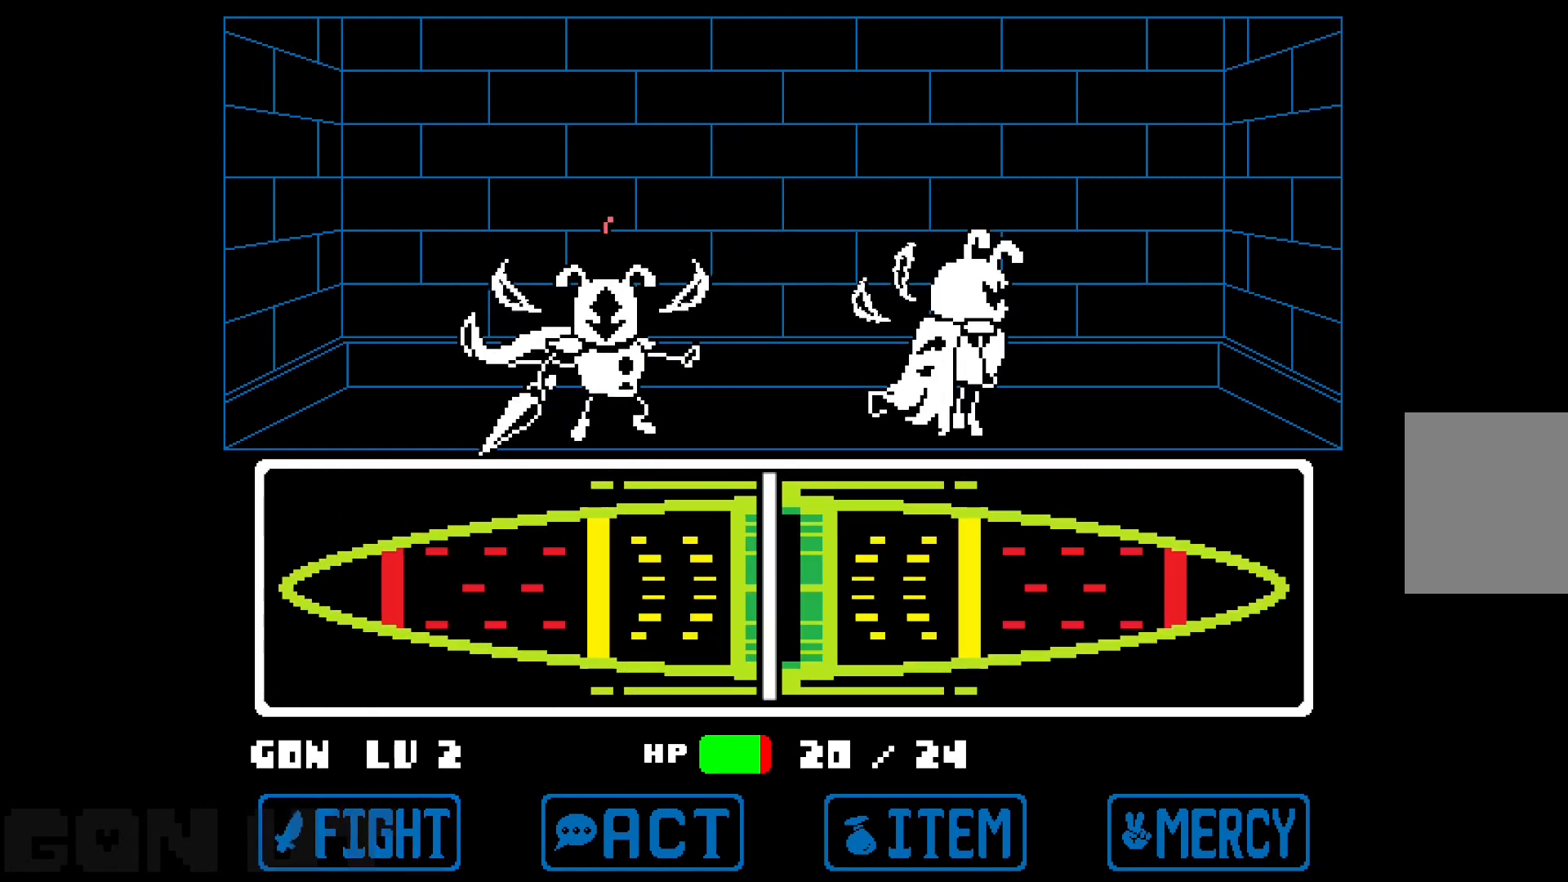
{"keys": ["c"], "events": [[33, "z", "up"]]}
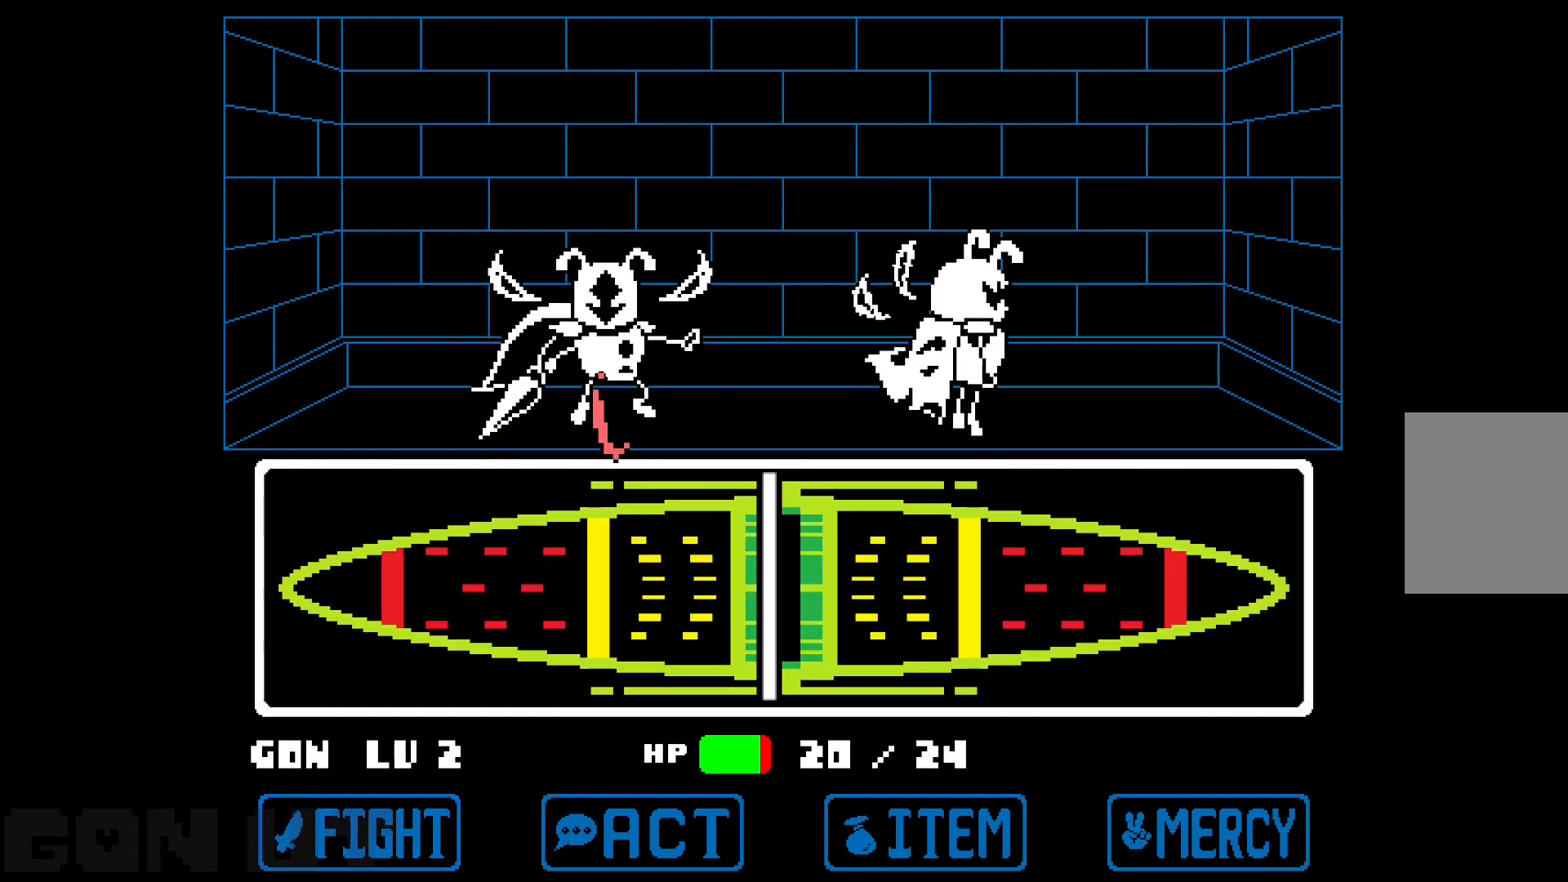
{"keys": ["c"], "events": []}
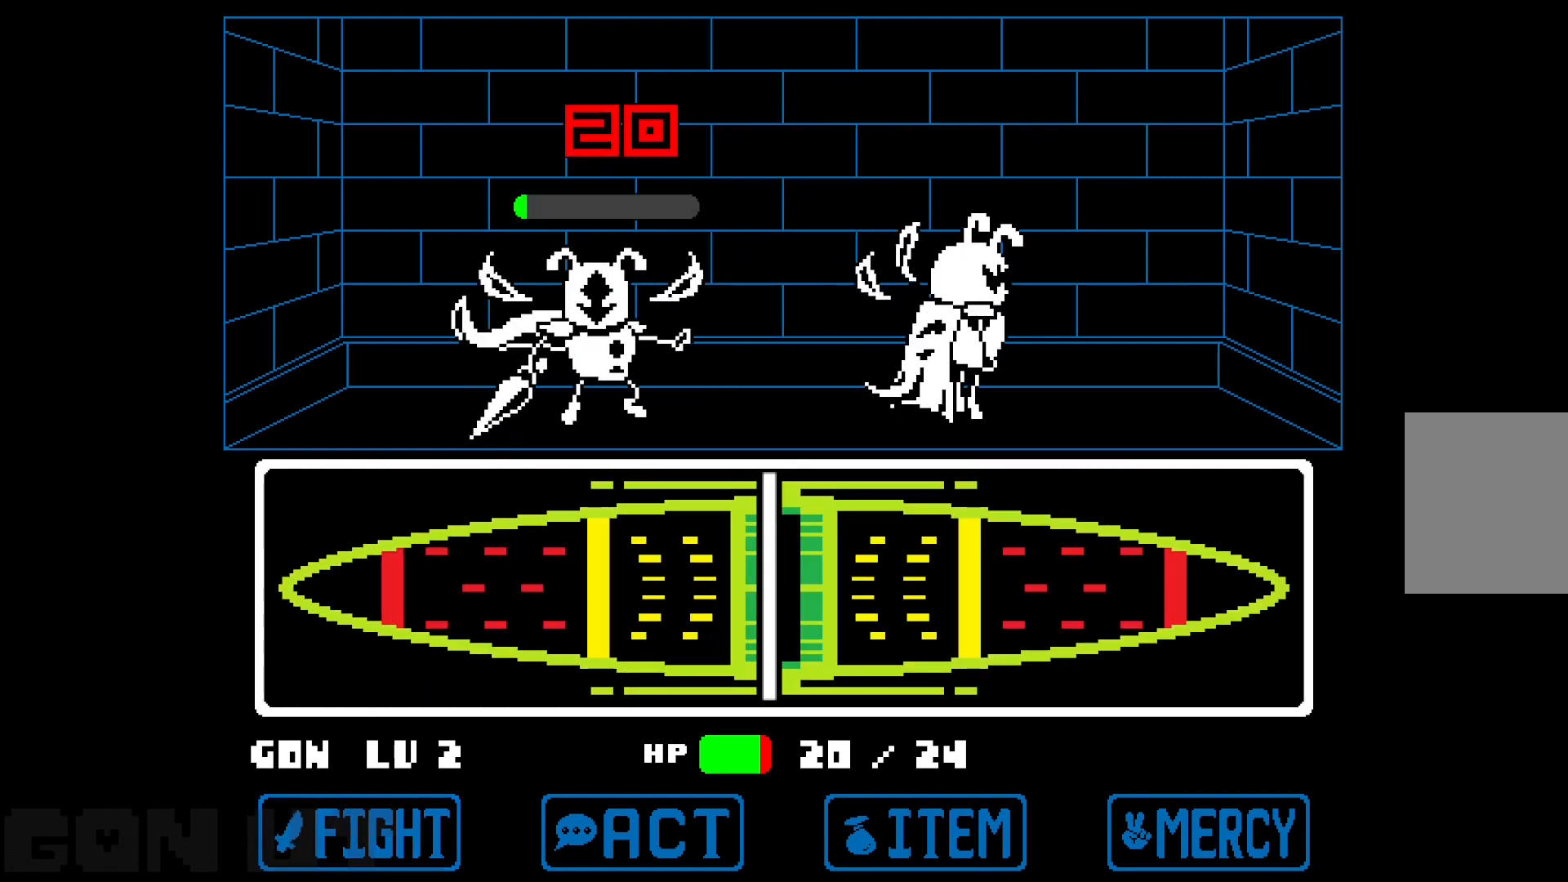
{"keys": ["c"], "events": []}
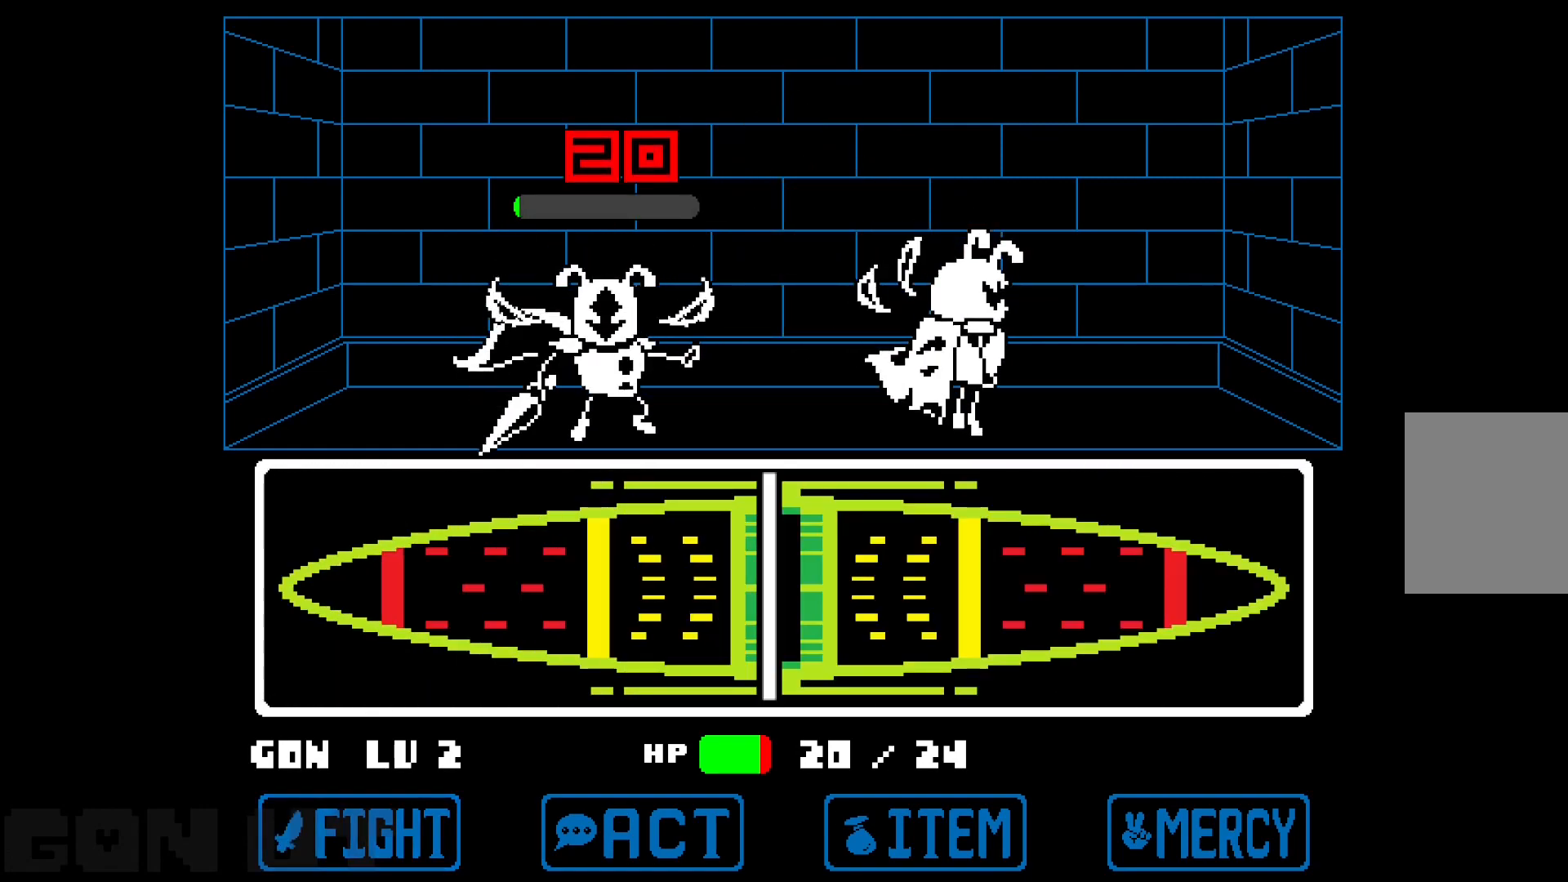
{"keys": ["c"], "events": []}
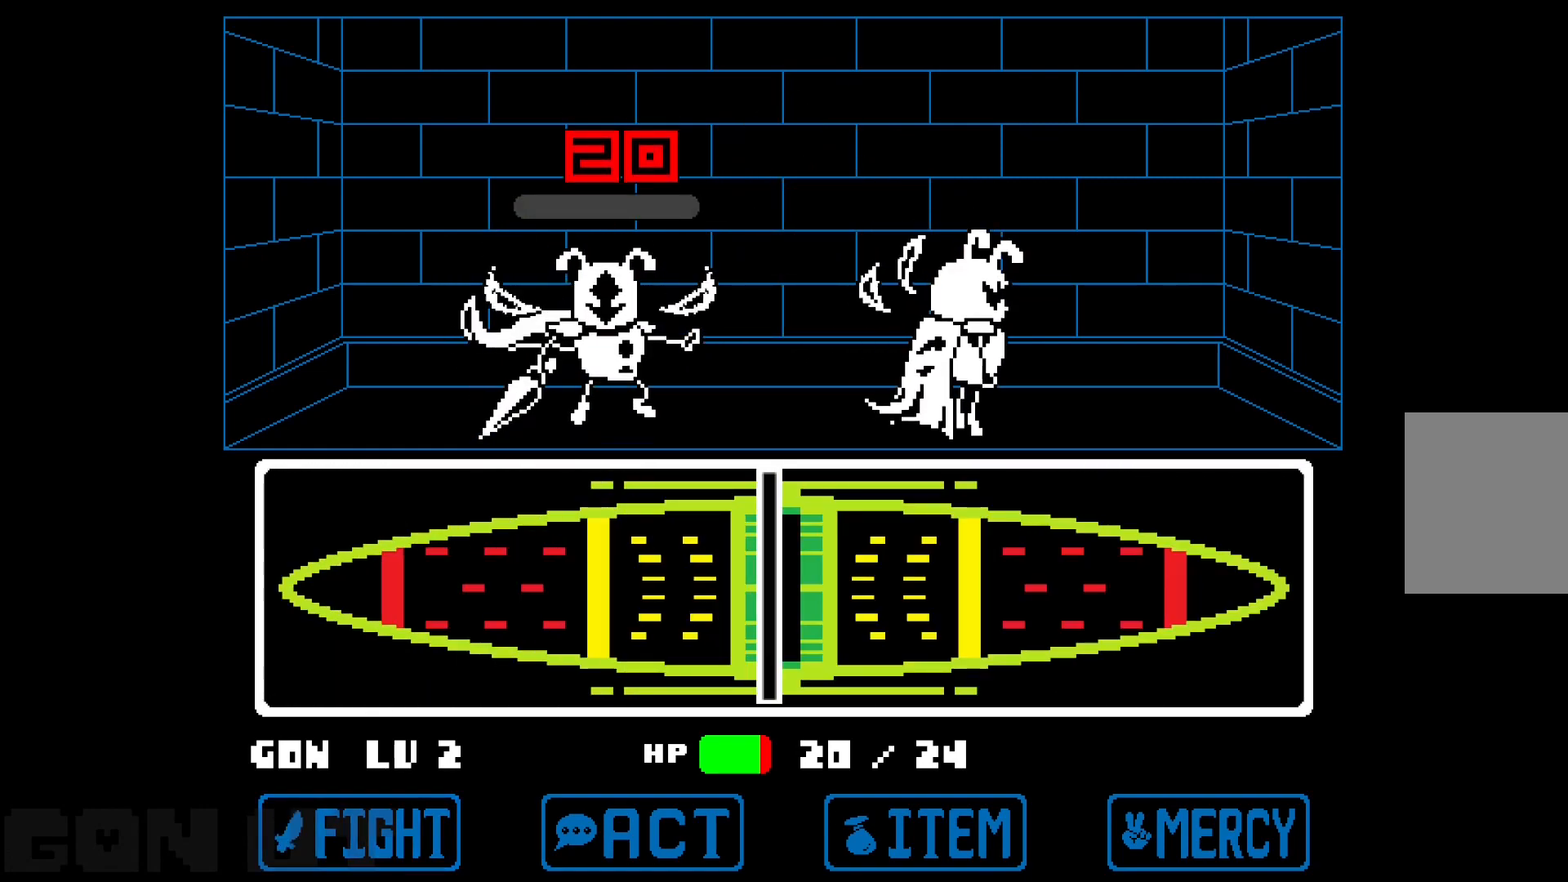
{"keys": ["c"], "events": []}
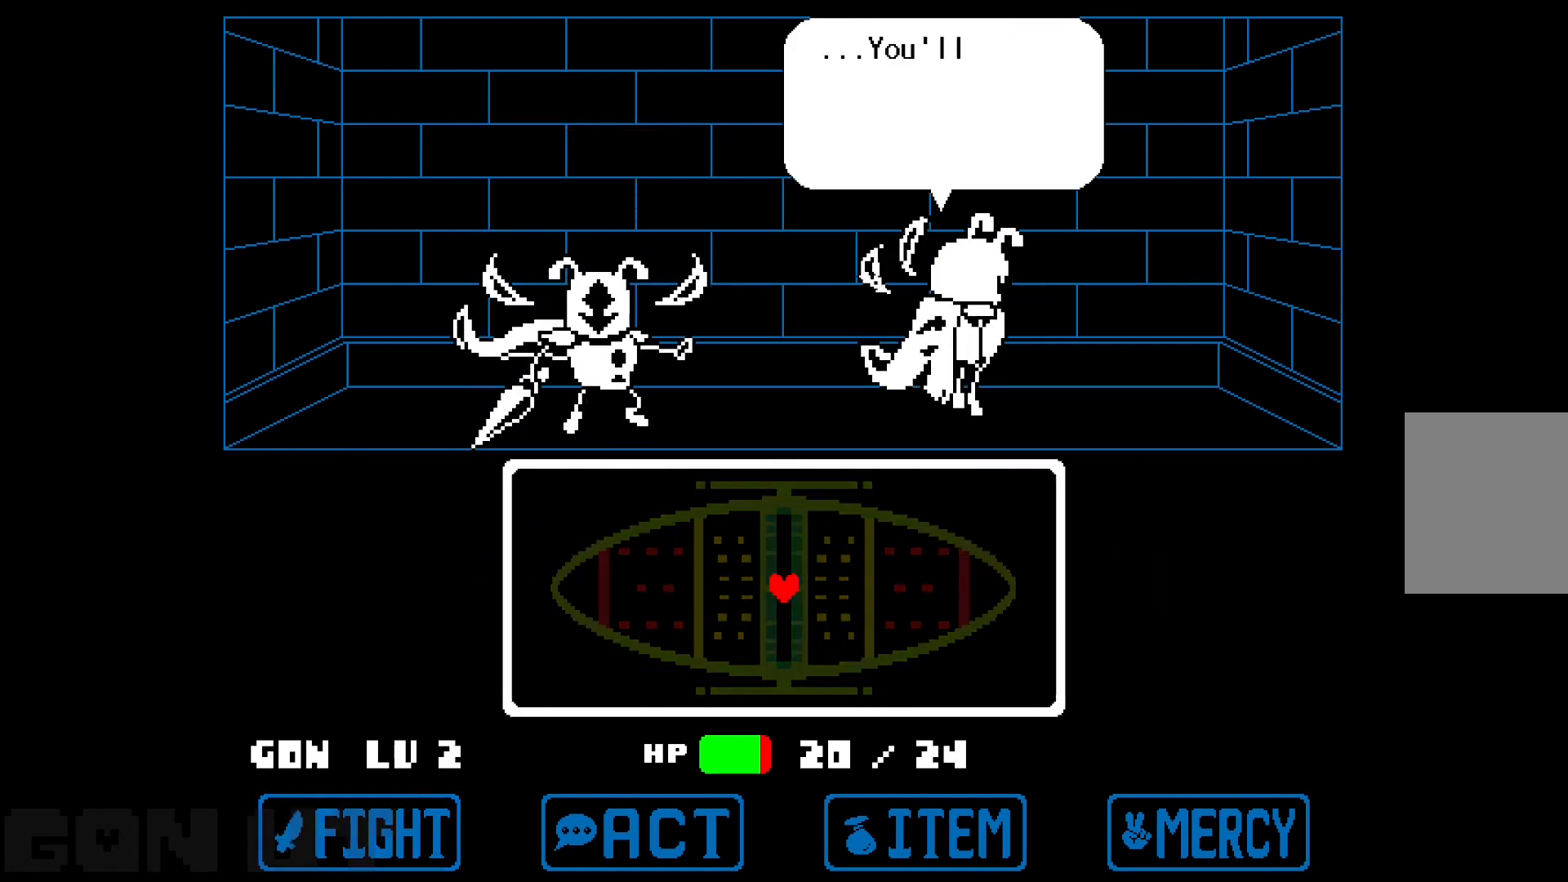
{"keys": ["c", "z"], "events": [[433, "z", "down"]]}
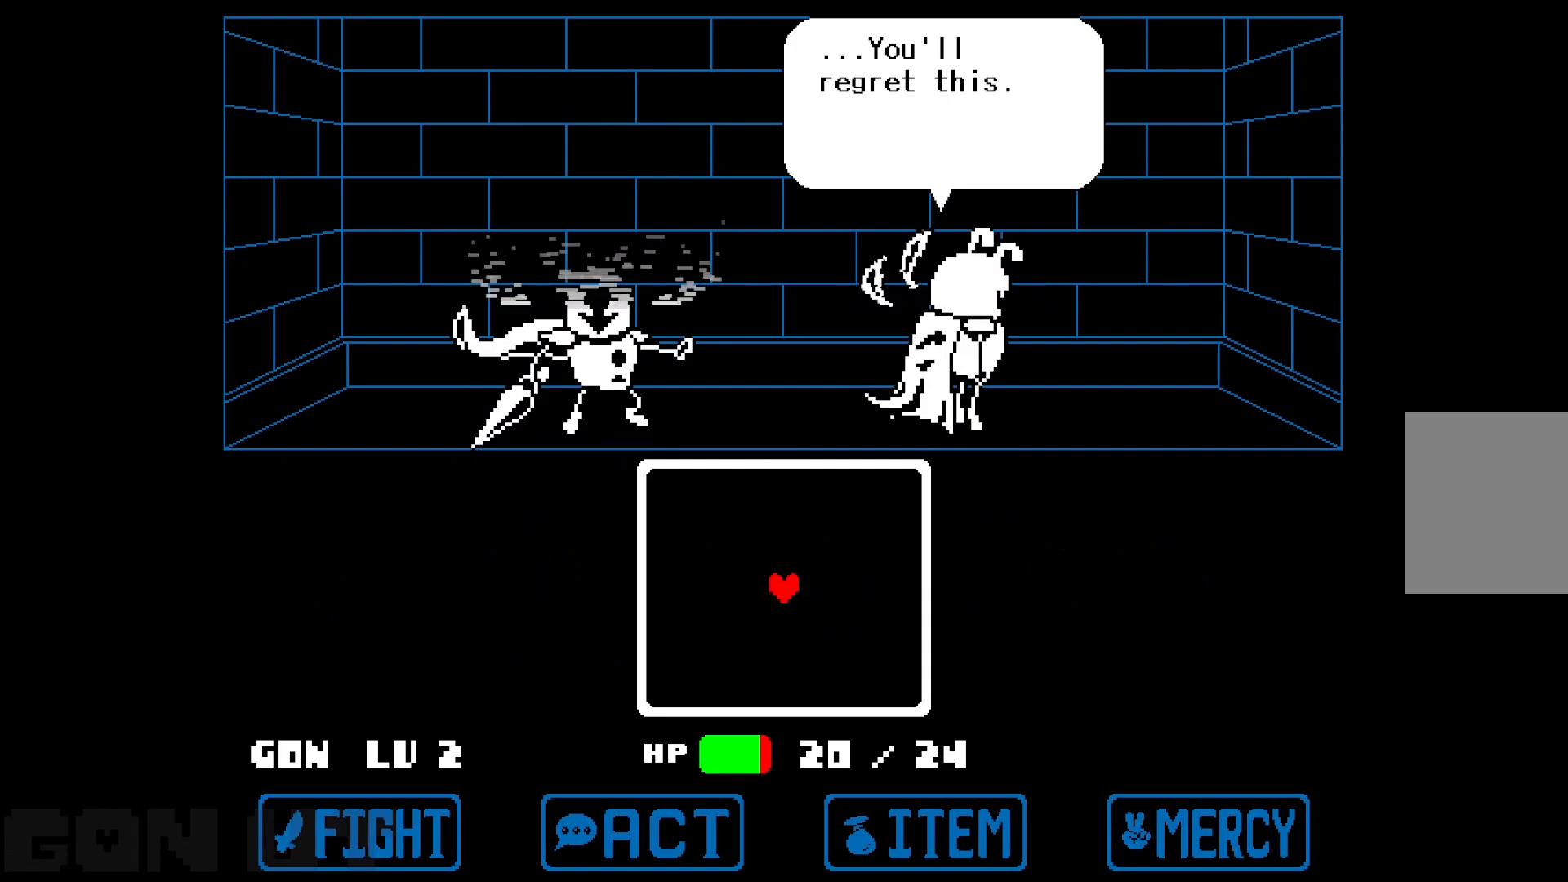
{"keys": ["c"], "events": [[33, "z", "up"], [183, "z", "down"], [233, "z", "up"]]}
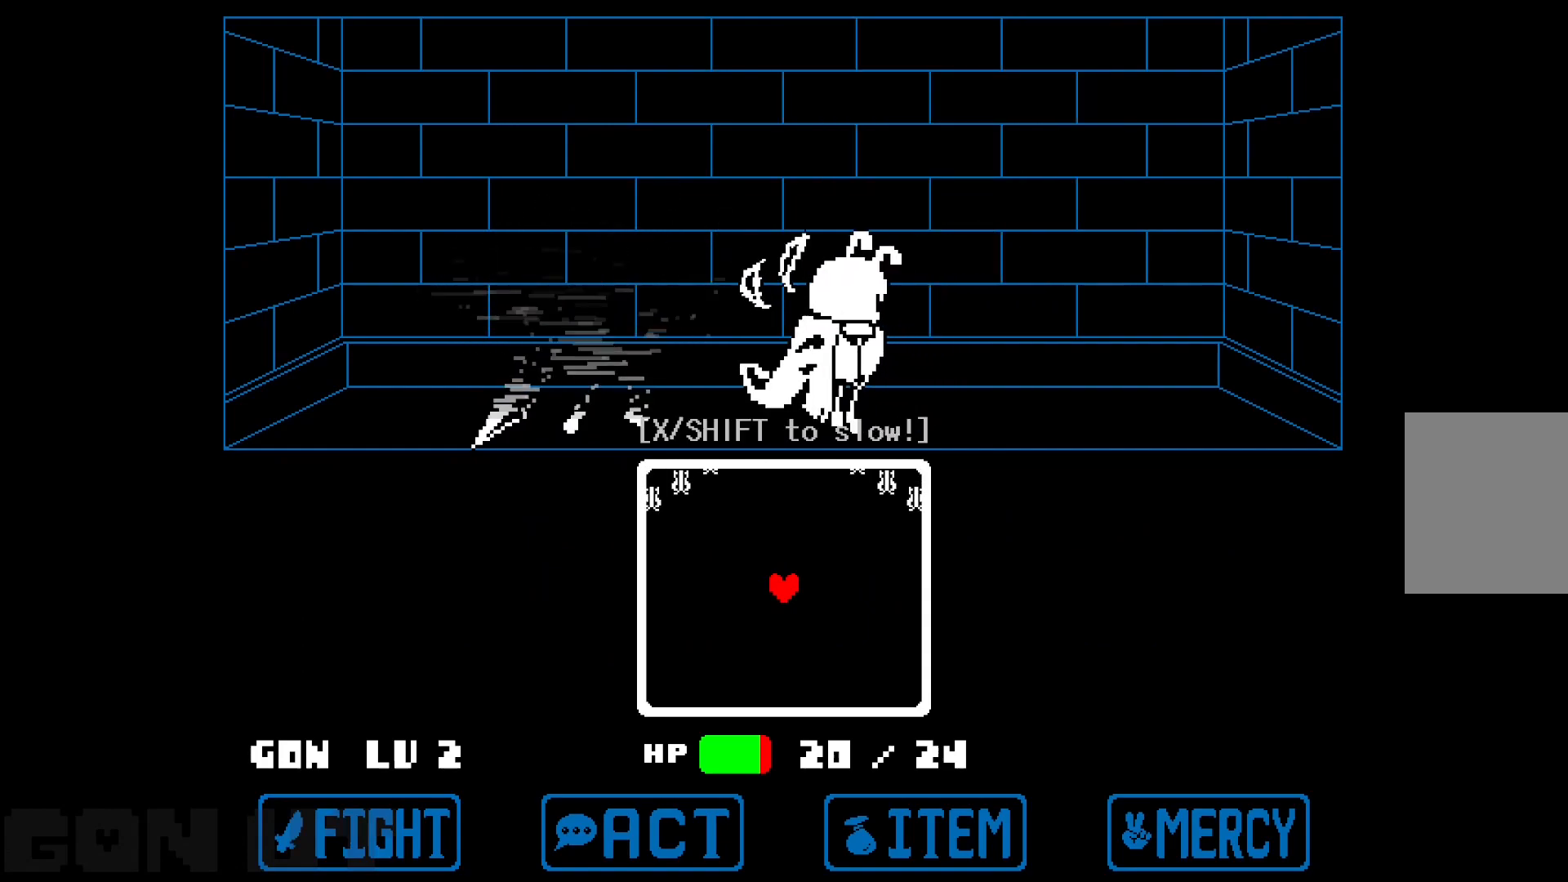
{"keys": [], "events": [[333, "c", "up"]]}
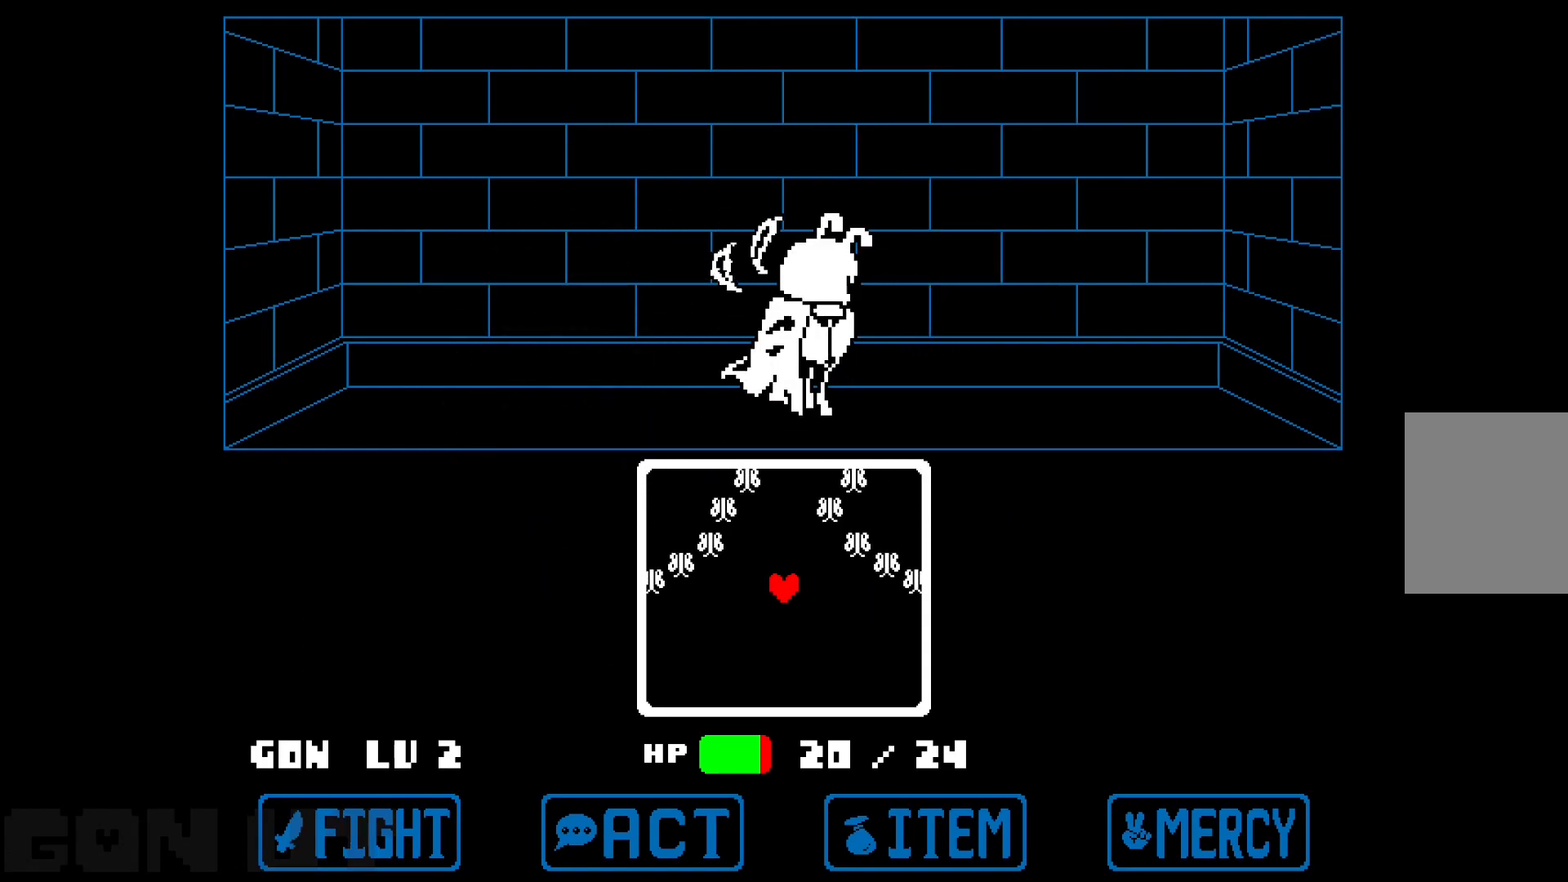
{"keys": ["x"], "events": [[67, "x", "down"]]}
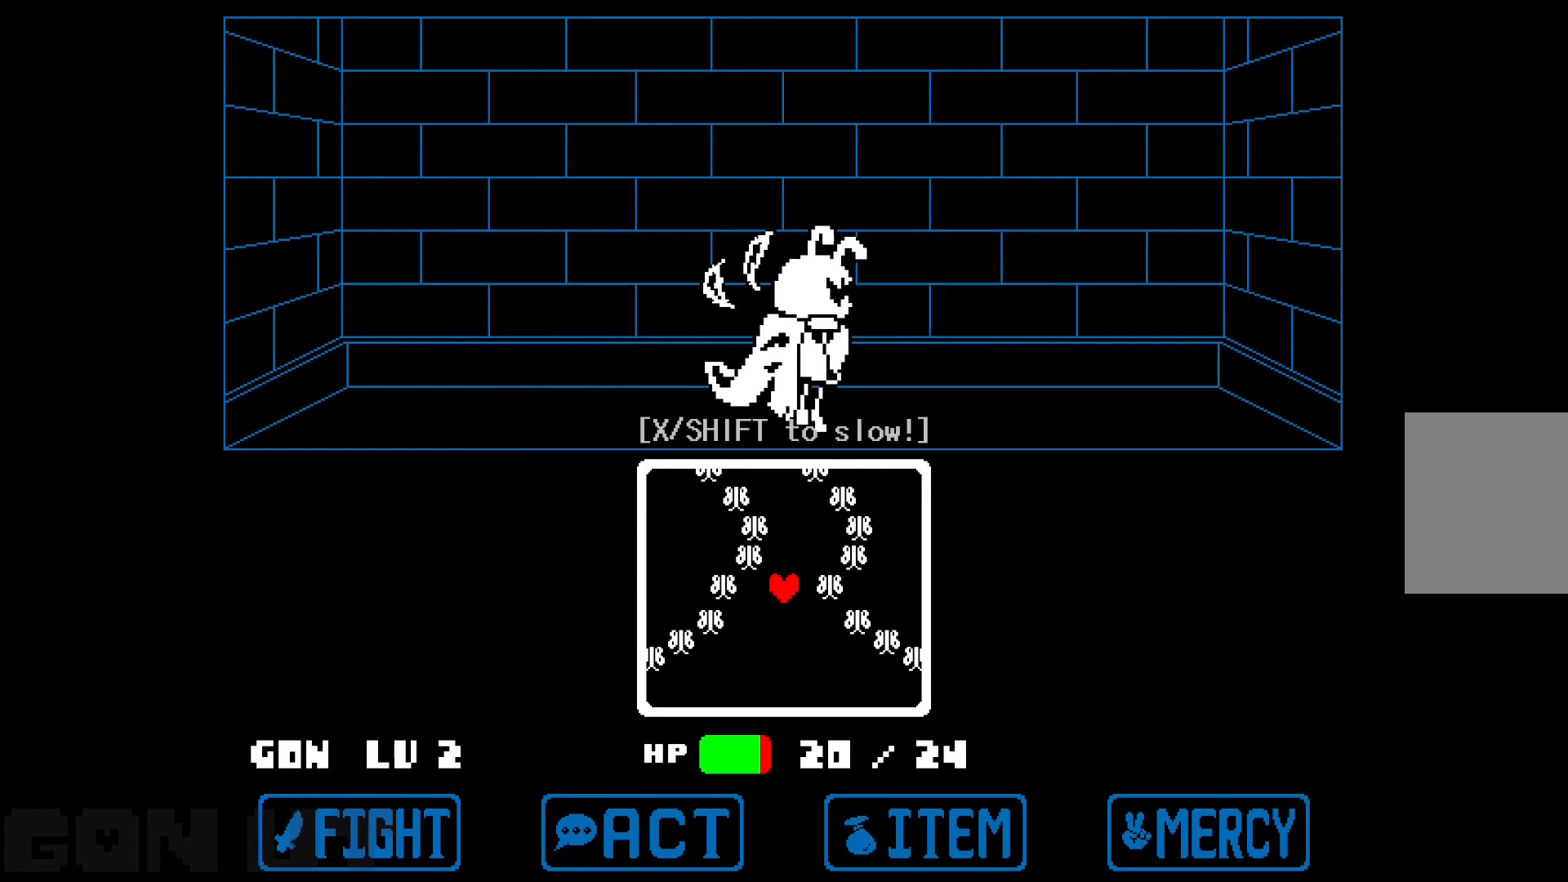
{"keys": ["x"], "events": [[33, "right", "down"], [83, "right", "up"]]}
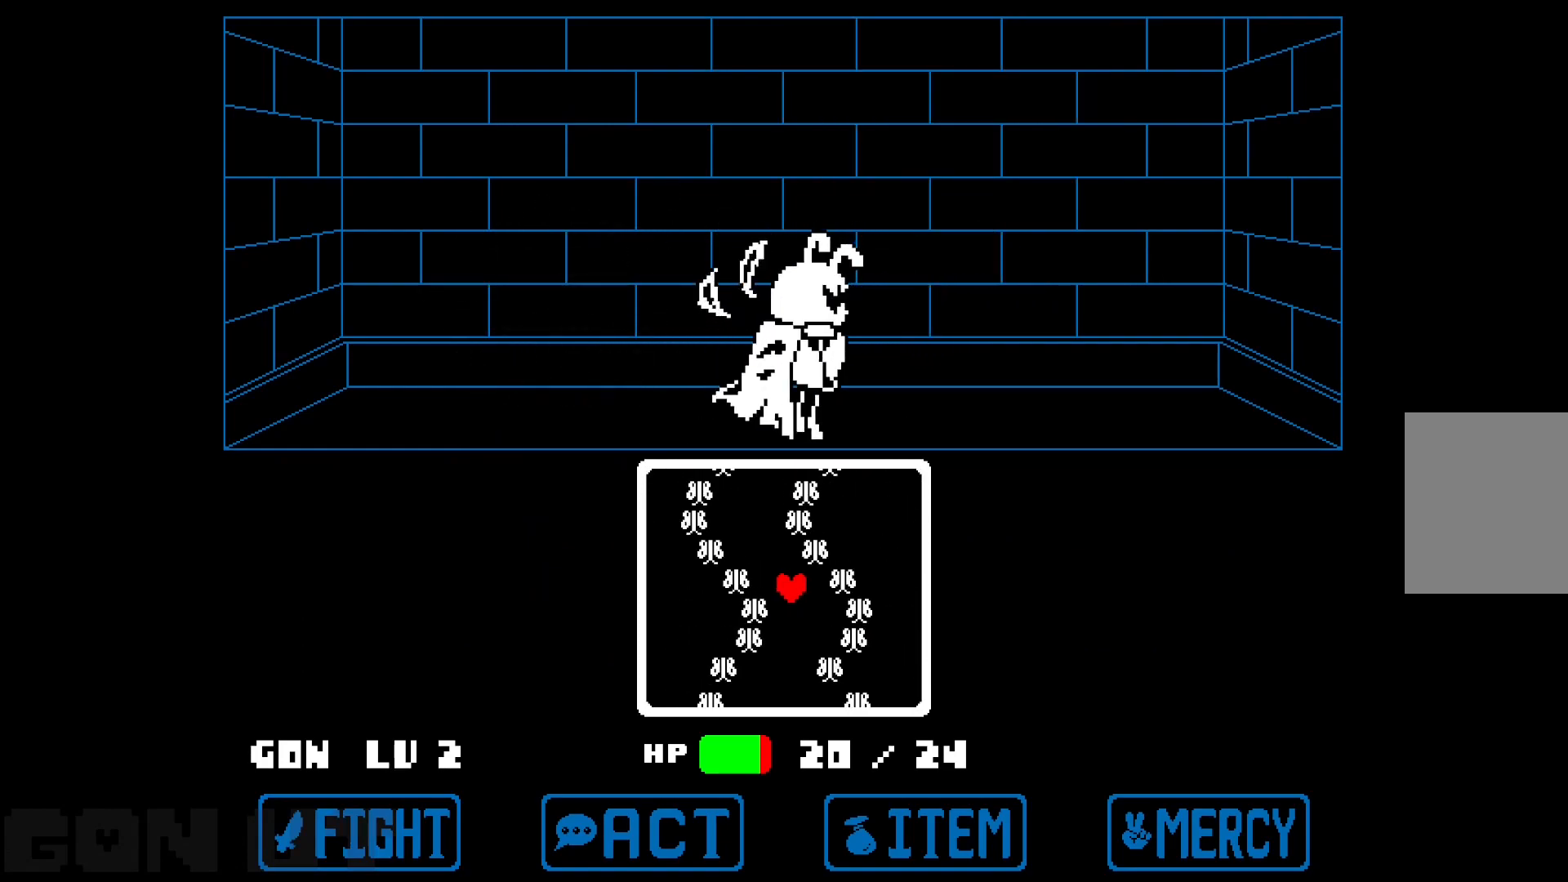
{"keys": ["x"], "events": [[50, "left", "down"], [333, "left", "up"]]}
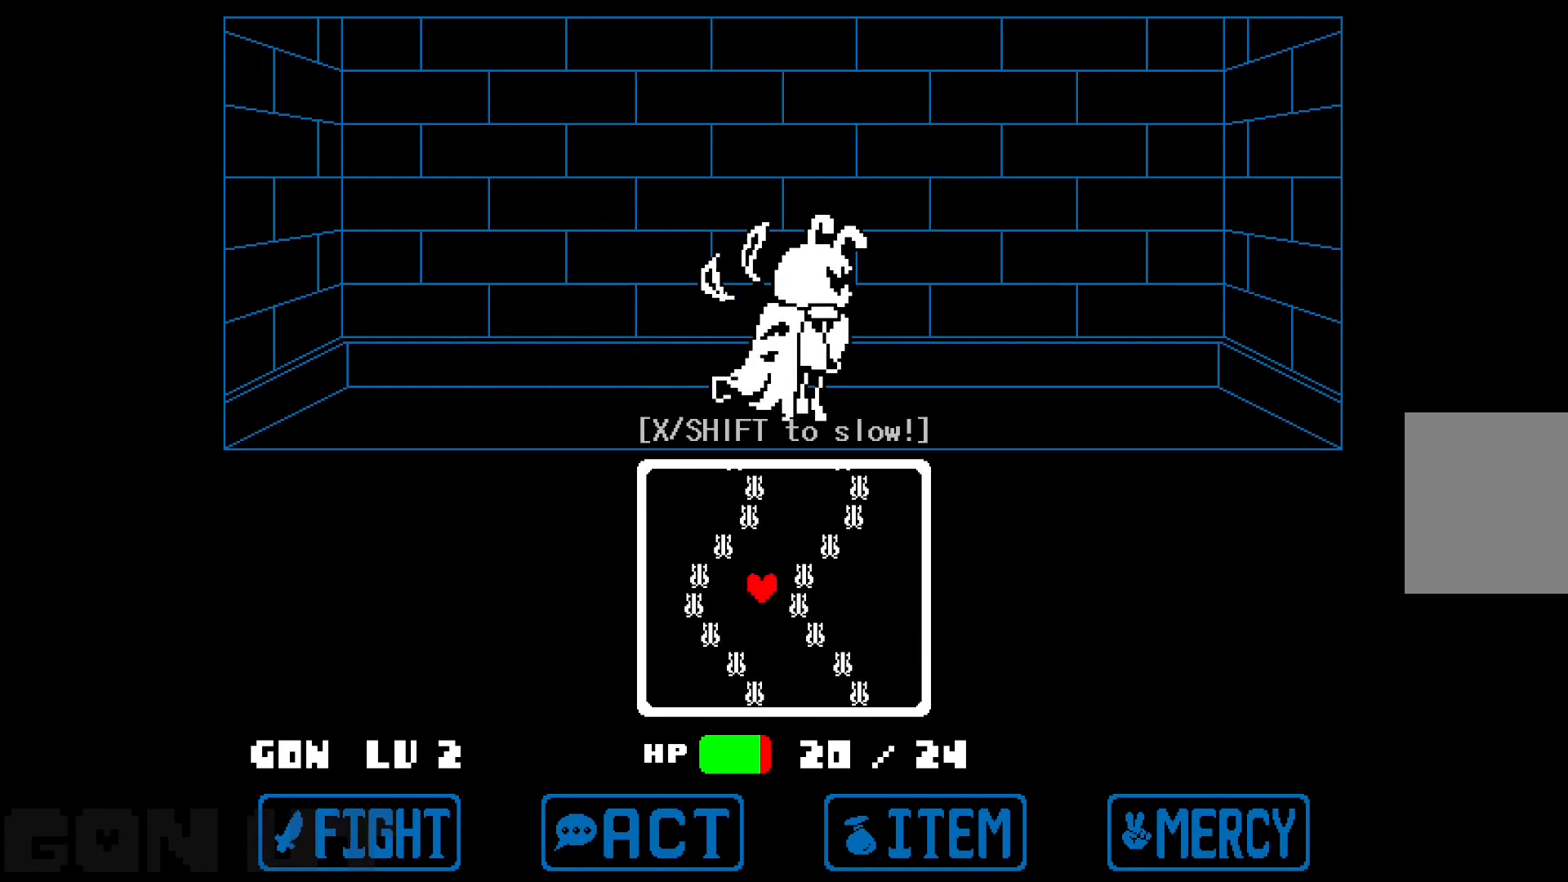
{"keys": ["x"], "events": [[150, "right", "down"], [450, "right", "up"]]}
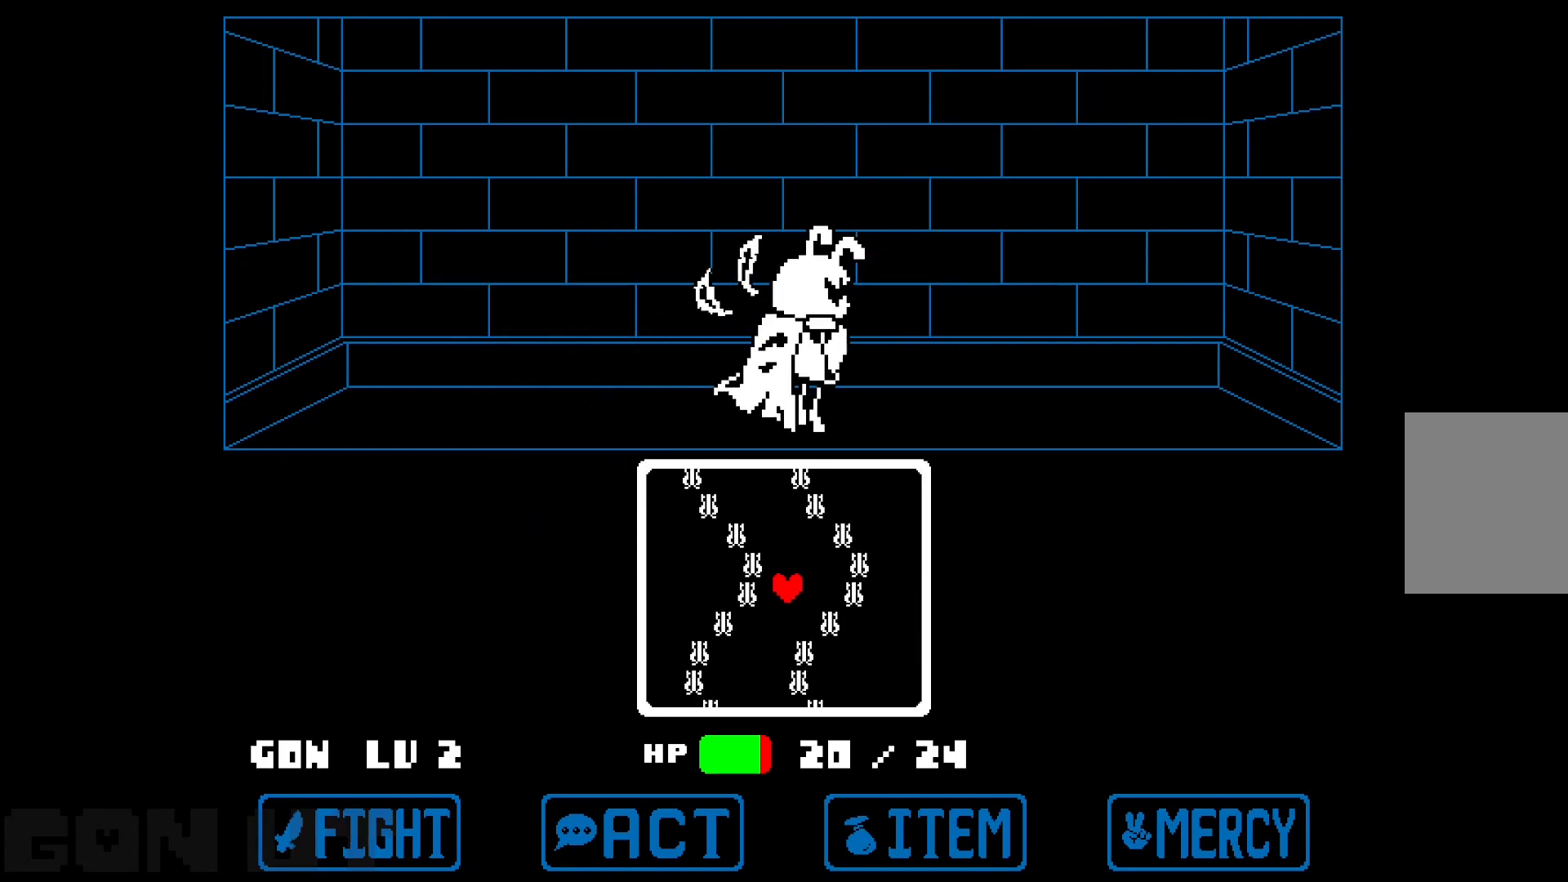
{"keys": ["x"], "events": [[267, "left", "down"], [450, "left", "up"]]}
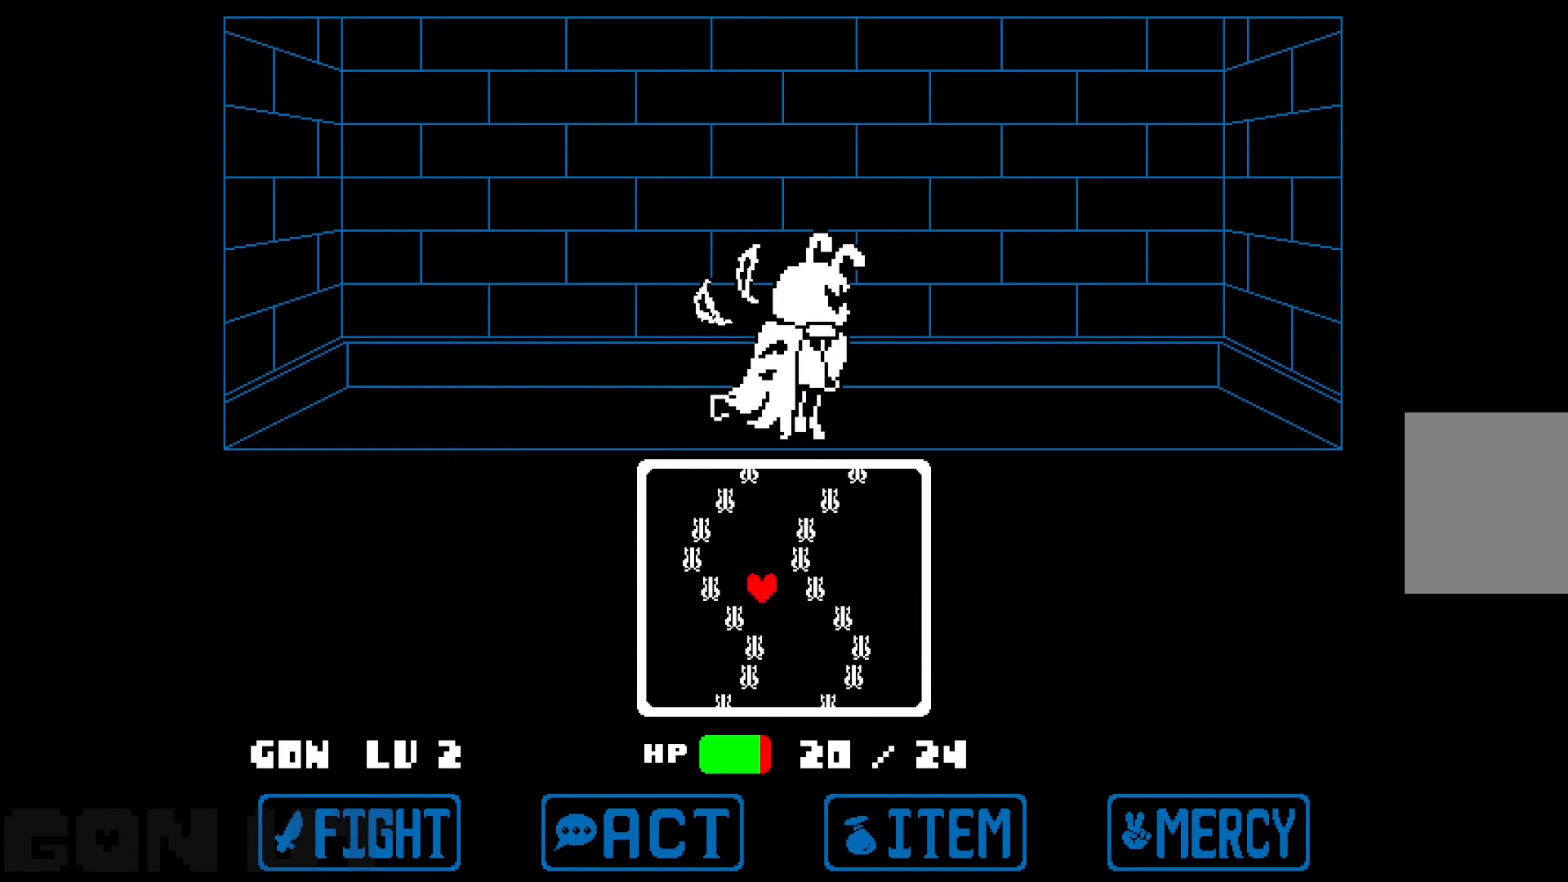
{"keys": ["right", "x"], "events": [[433, "right", "down"]]}
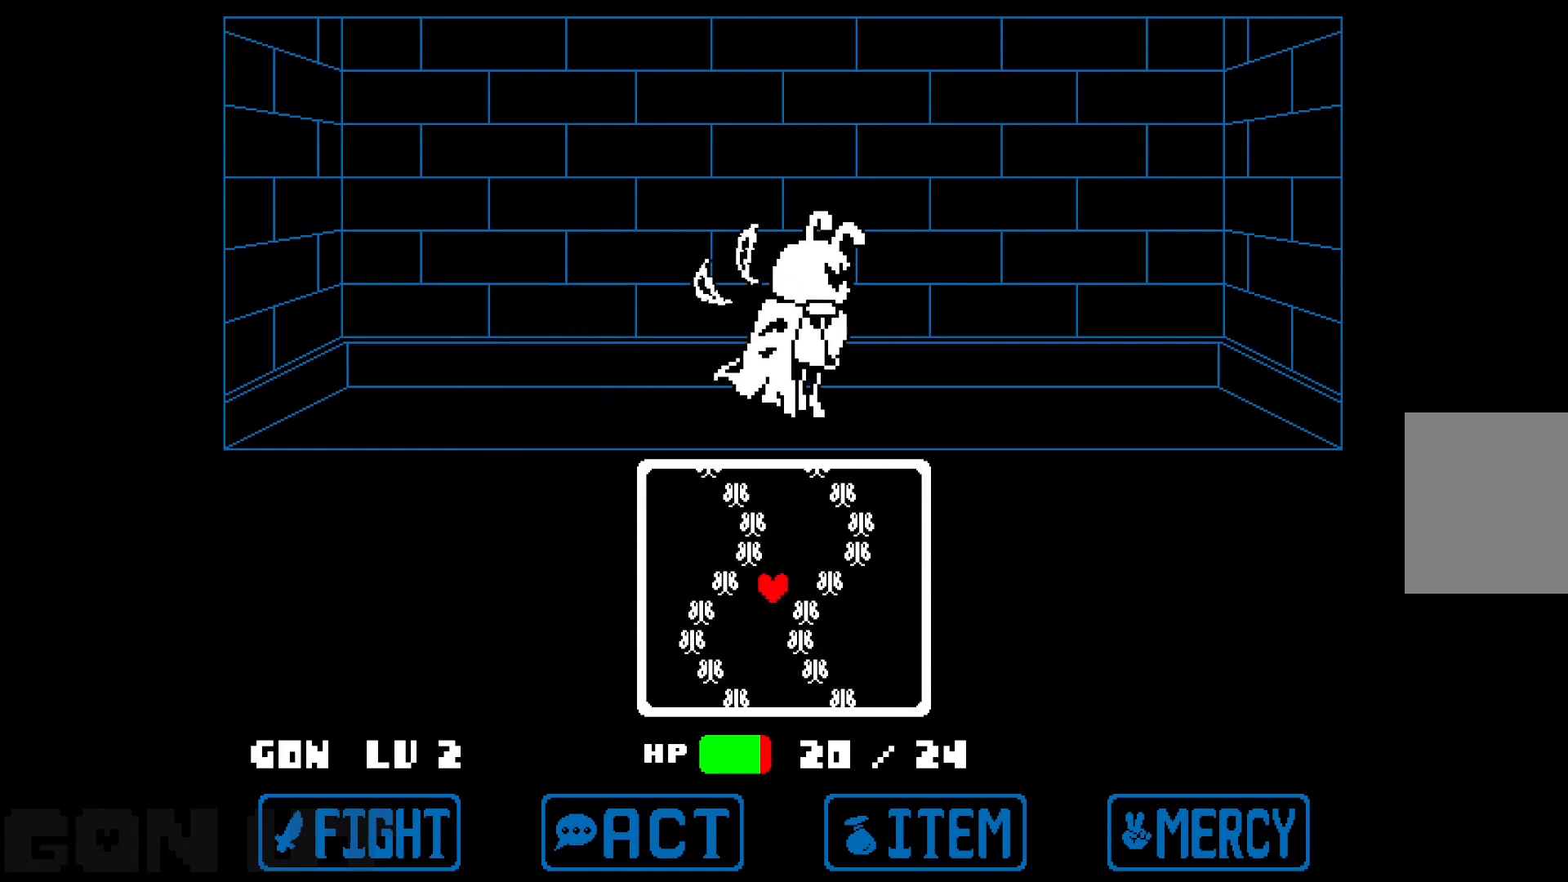
{"keys": ["x"], "events": [[167, "right", "up"]]}
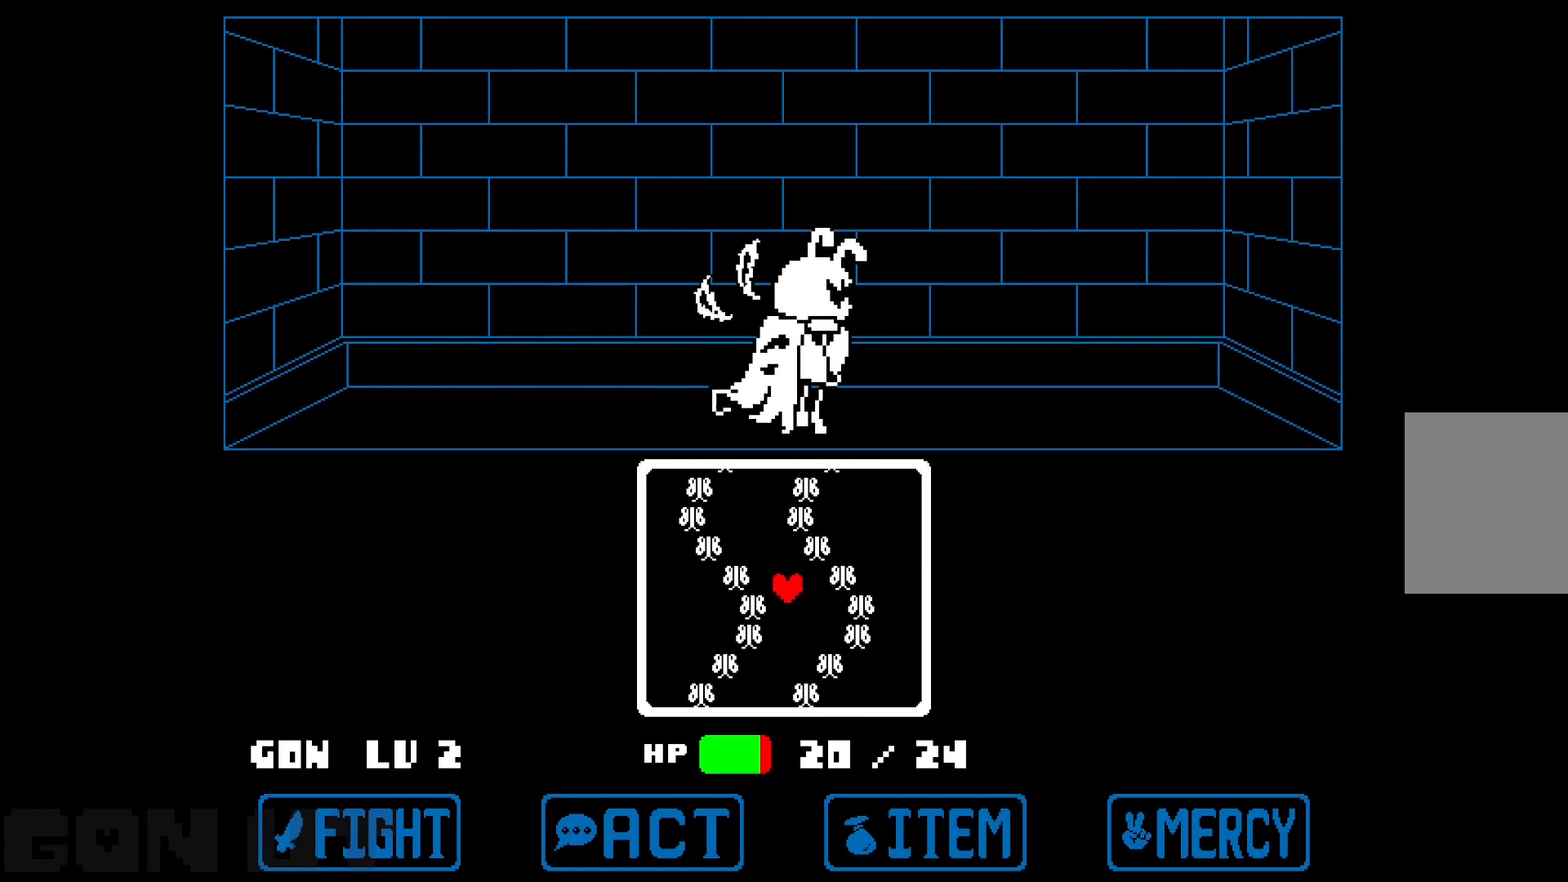
{"keys": ["x"], "events": [[83, "left", "down"], [317, "left", "up"]]}
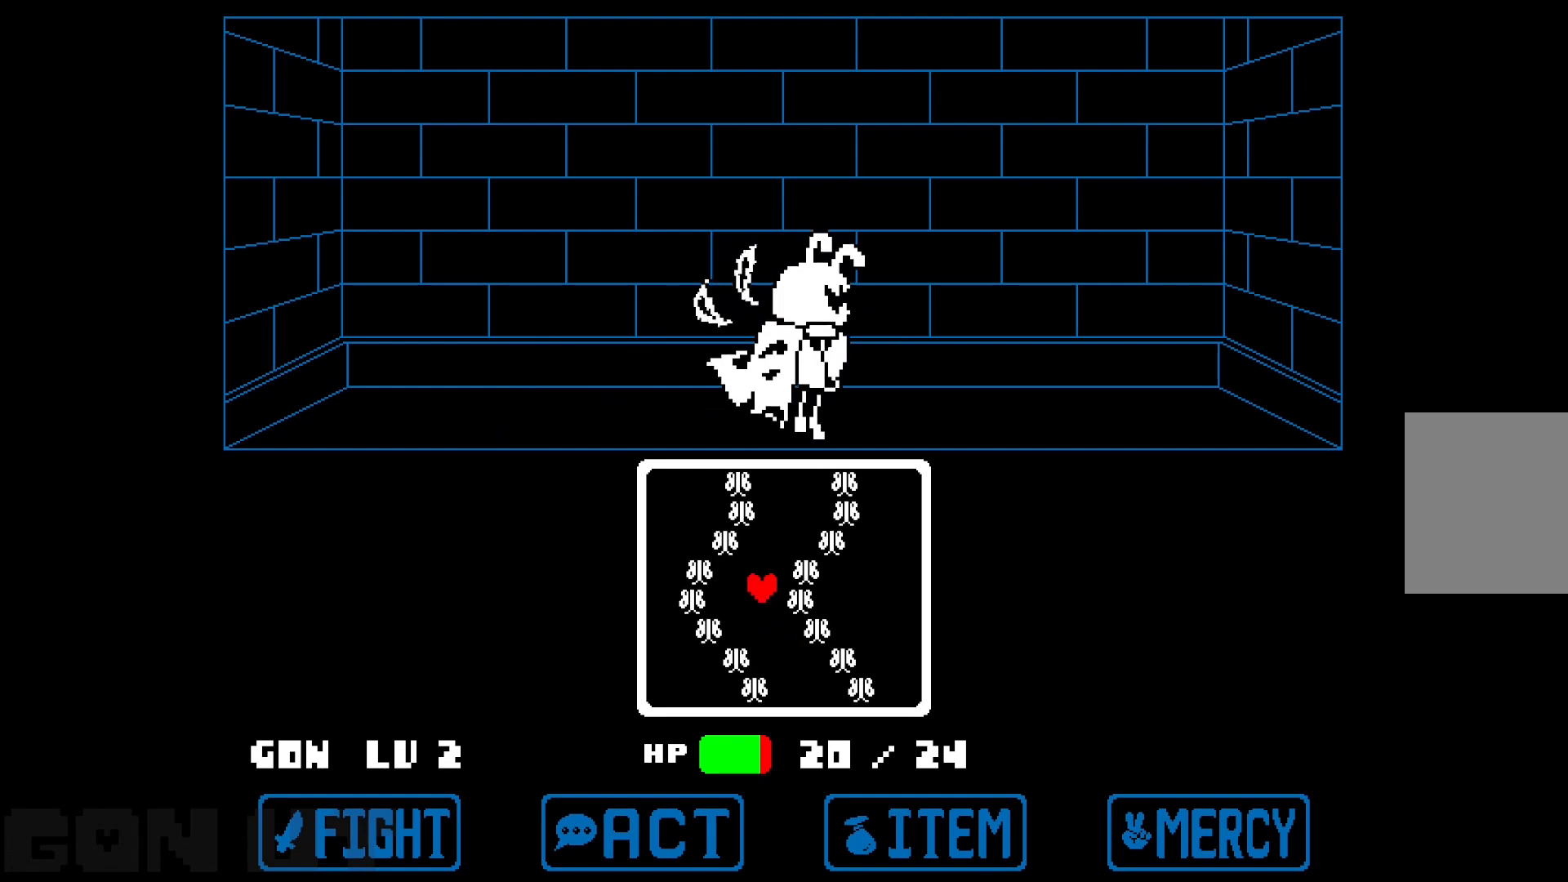
{"keys": ["x"], "events": [[200, "right", "down"], [383, "right", "up"]]}
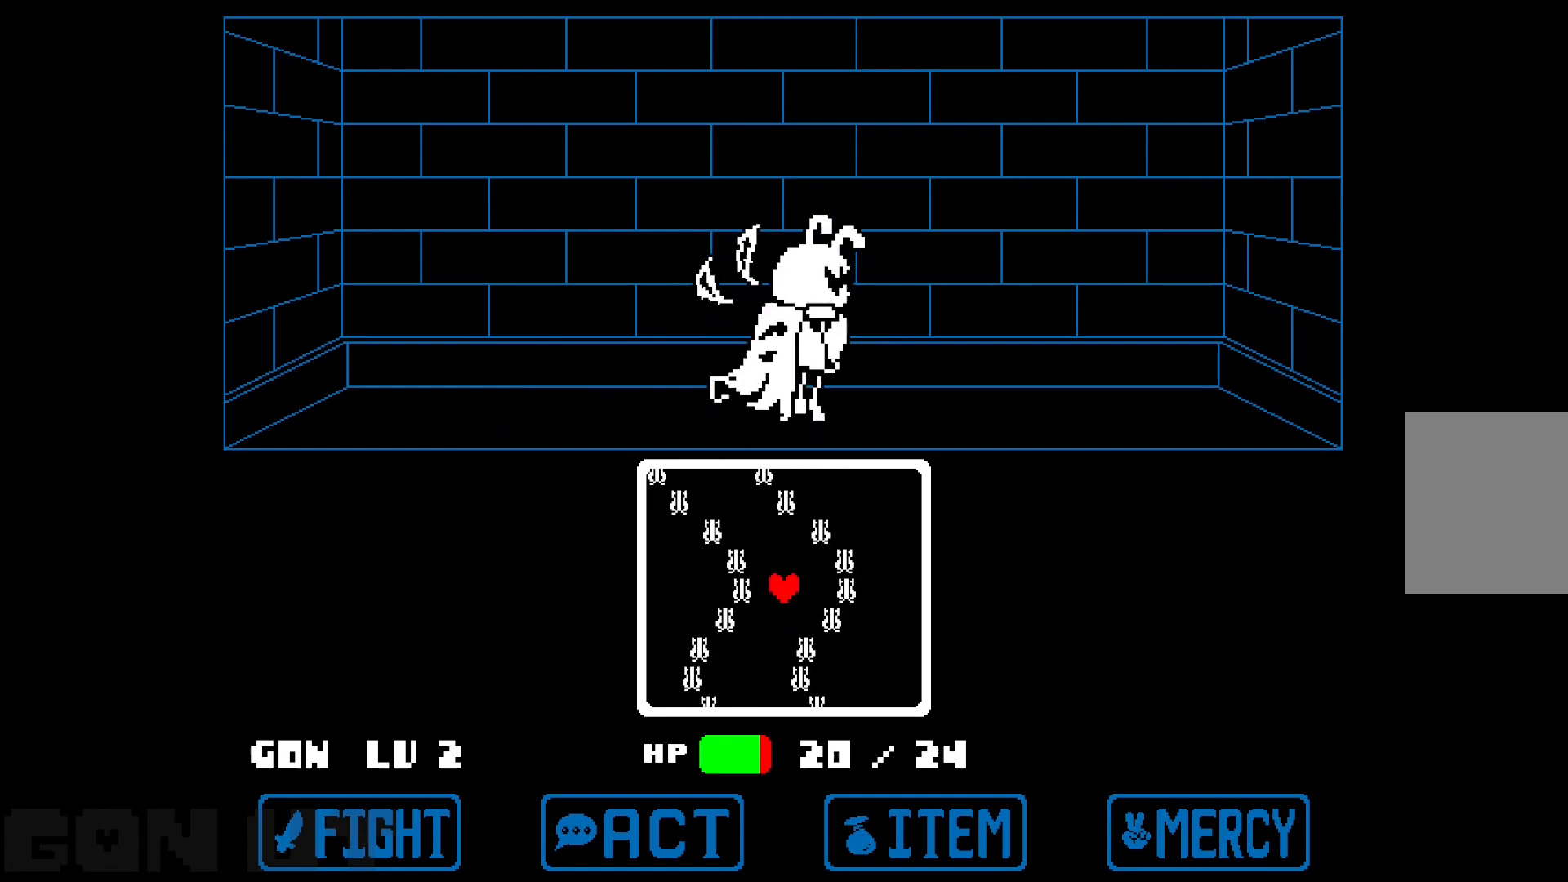
{"keys": ["down", "left", "x"], "events": [[267, "left", "down"], [483, "down", "down"]]}
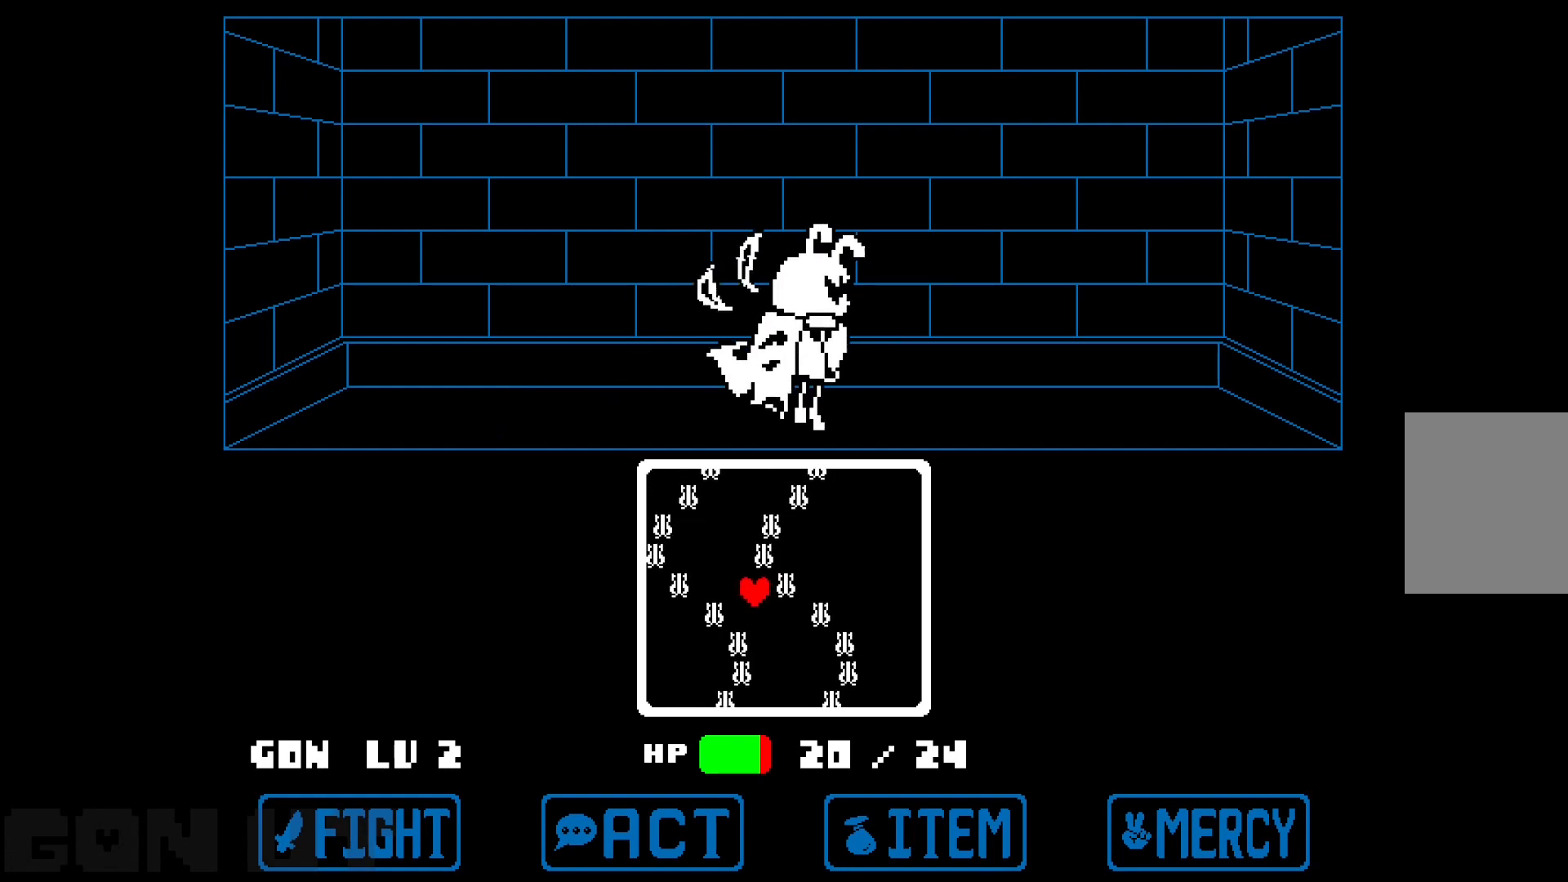
{"keys": ["x"], "events": [[133, "down", "up"], [133, "left", "up"], [317, "down", "down"], [317, "left", "down"], [450, "down", "up"], [450, "left", "up"]]}
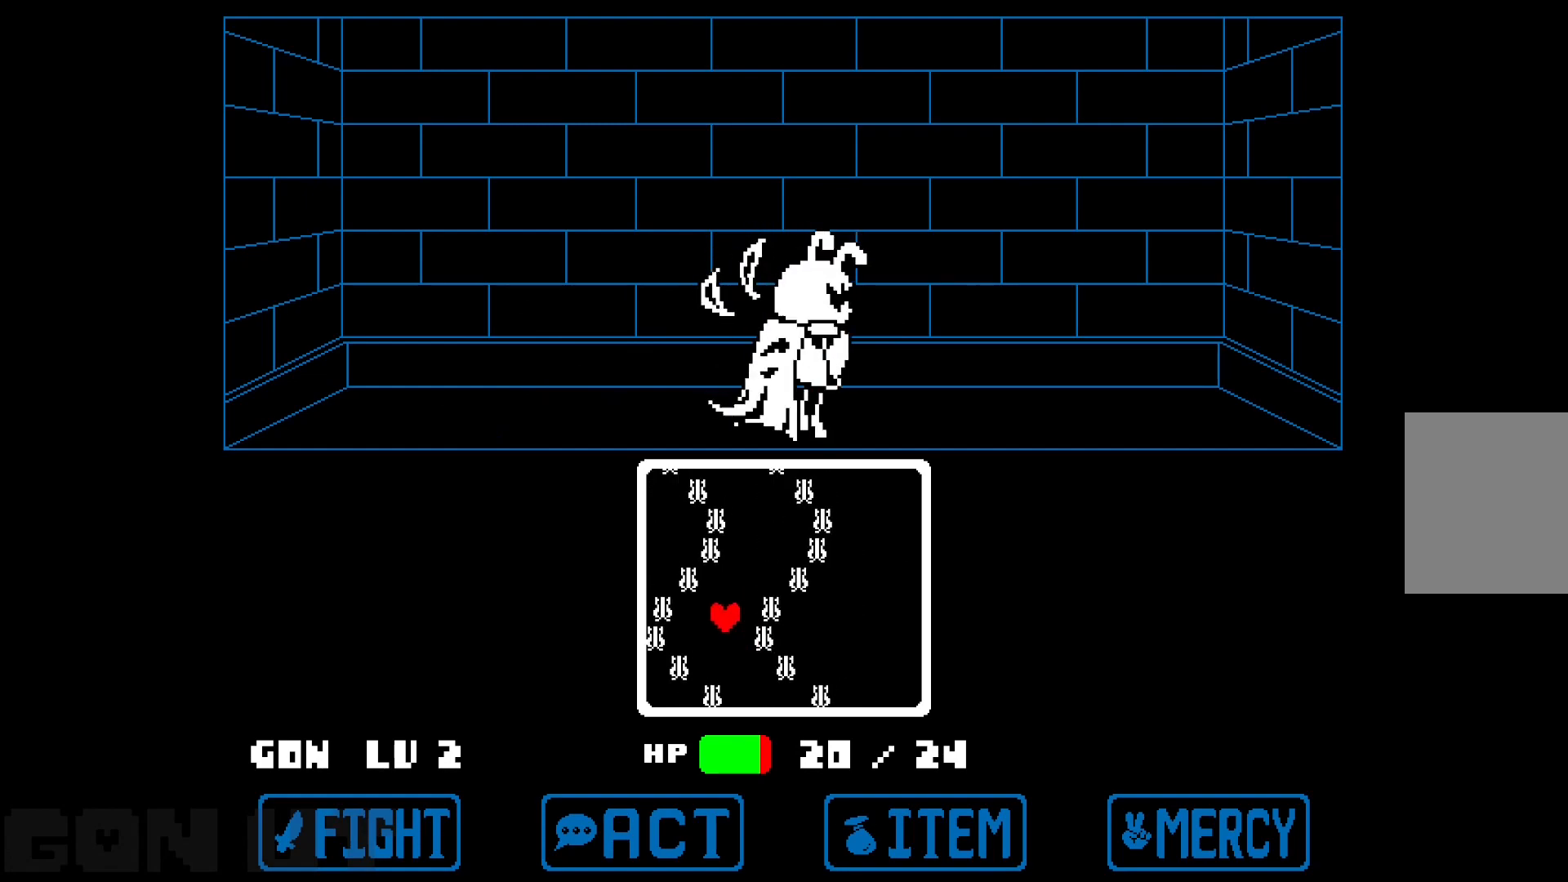
{"keys": ["x"], "events": [[67, "right", "down"], [233, "right", "up"]]}